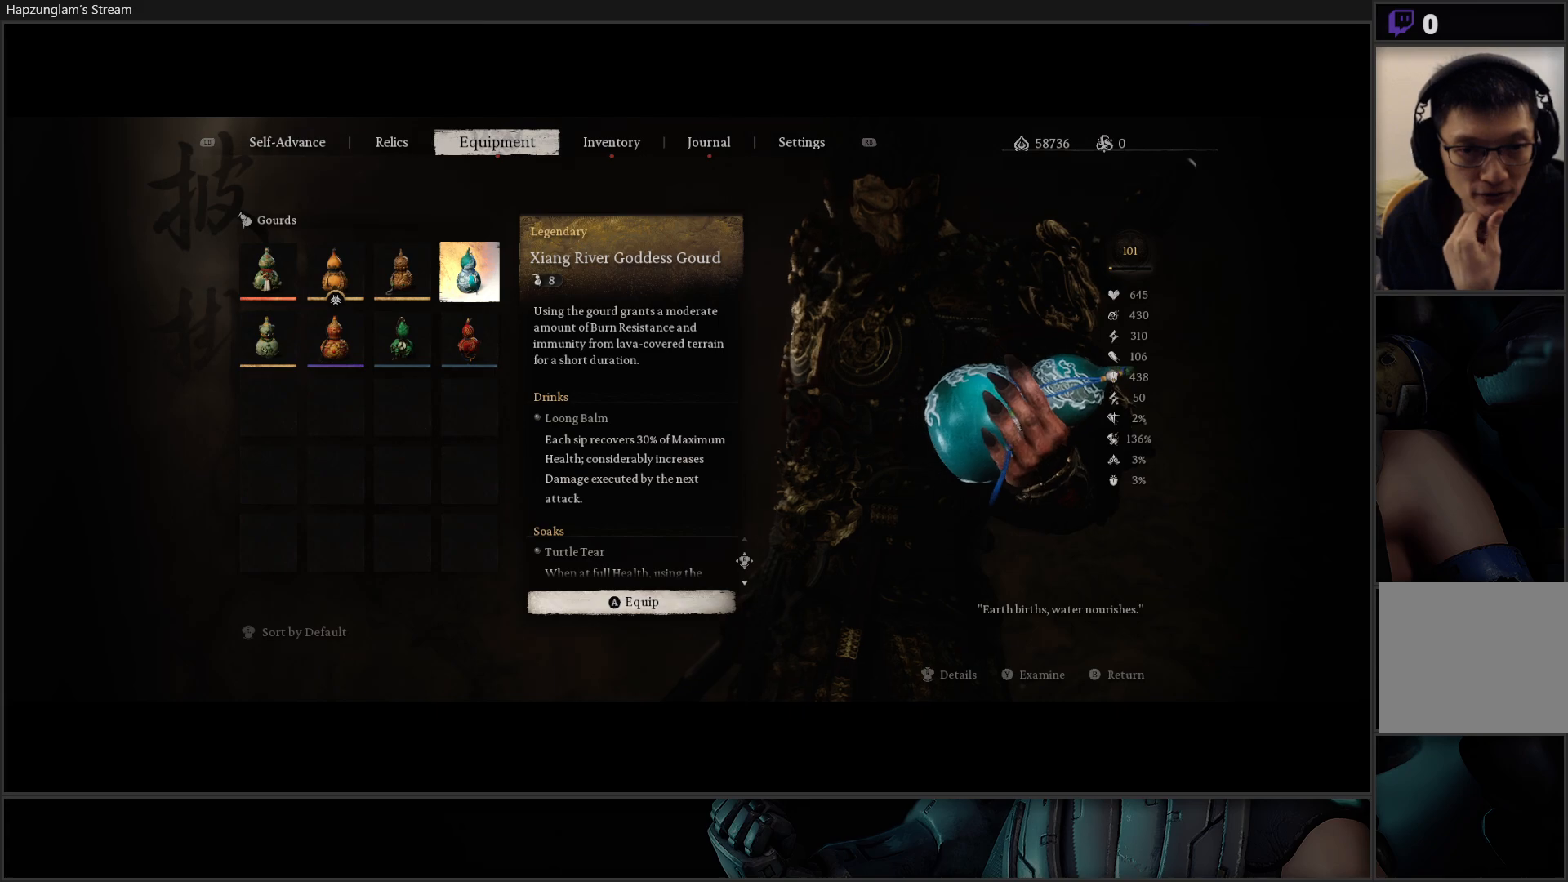
Gameplay with a controller (Xbox layout); each line is a JSON object with the inputs held at the frame after it. "events" lists button and stick changes between this image and that frame as [ms after this image, input, new state], when the widget could be followed in between.
{"buttons": [], "left_stick": "center", "right_stick": "center", "events": [[217, "A", "down"], [350, "A", "up"]]}
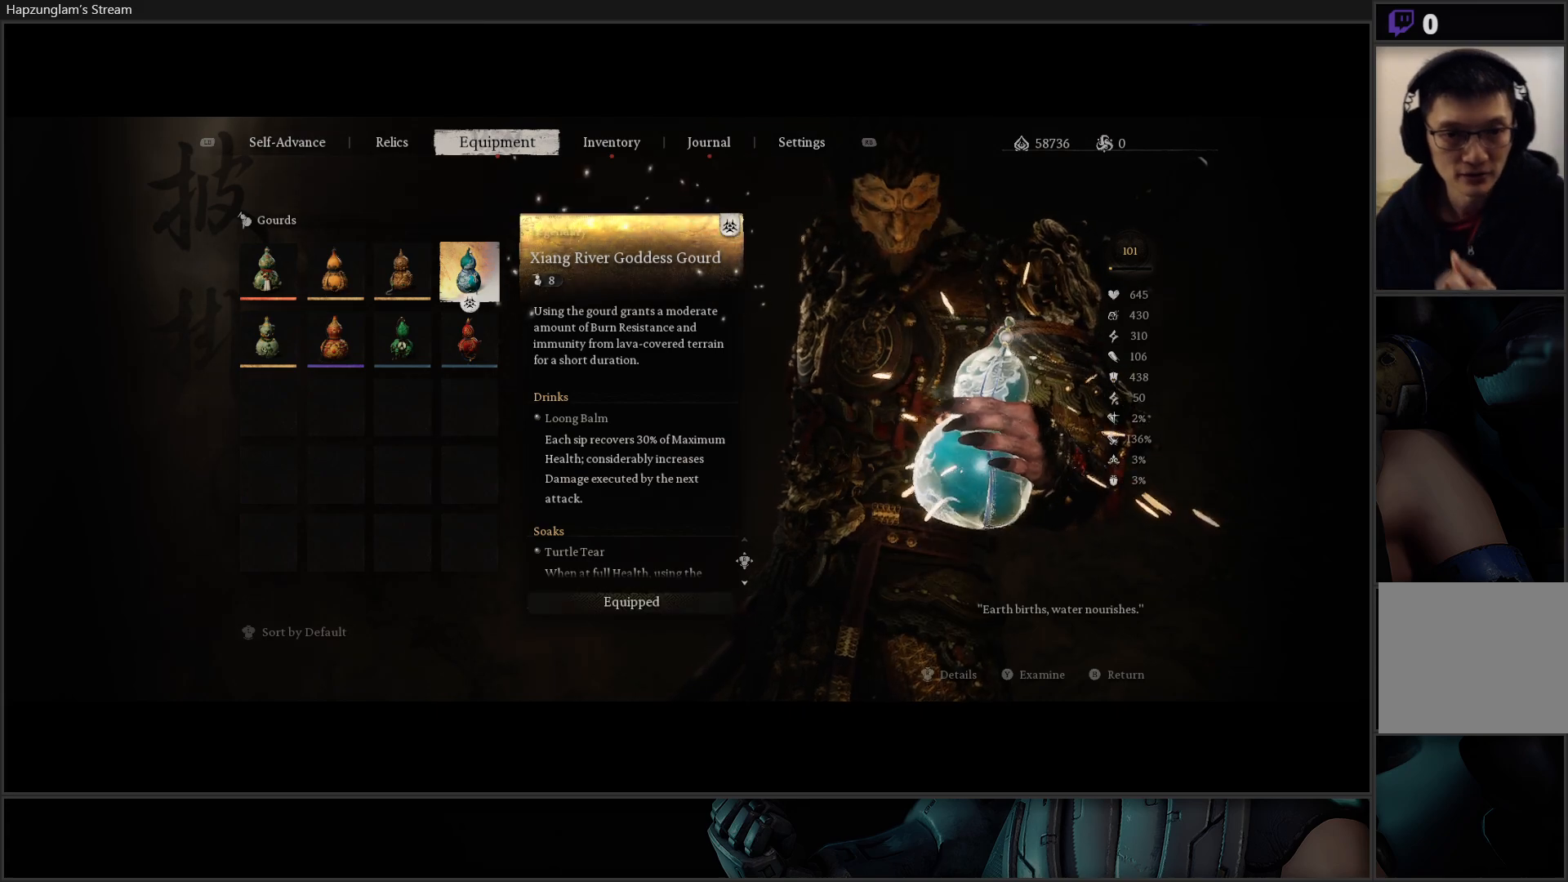
{"buttons": [], "left_stick": "center", "right_stick": "center", "events": []}
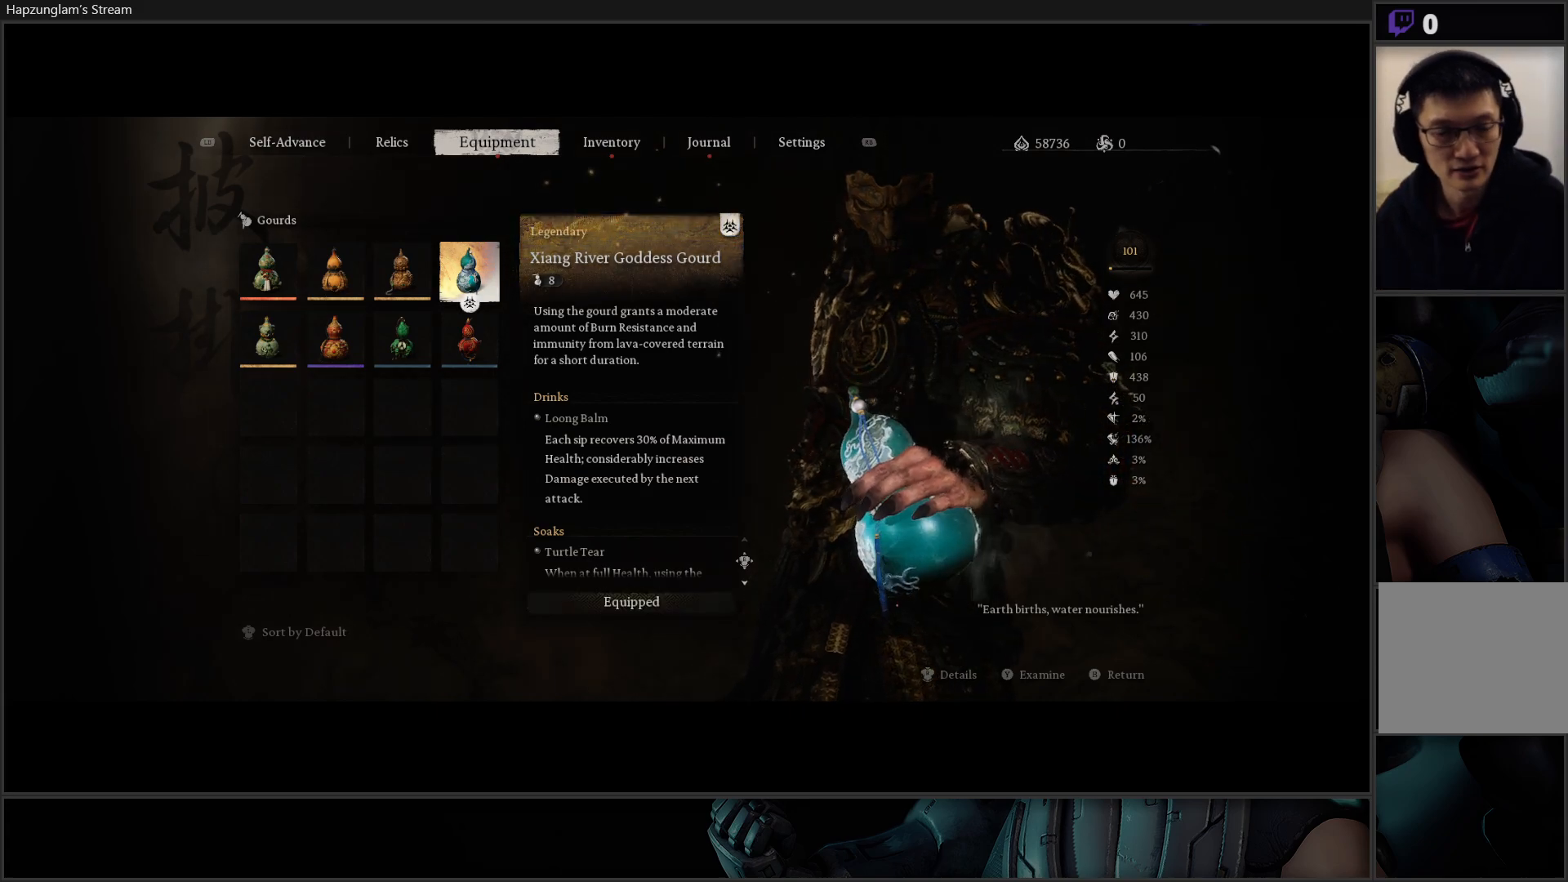
{"buttons": [], "left_stick": "center", "right_stick": "center", "events": []}
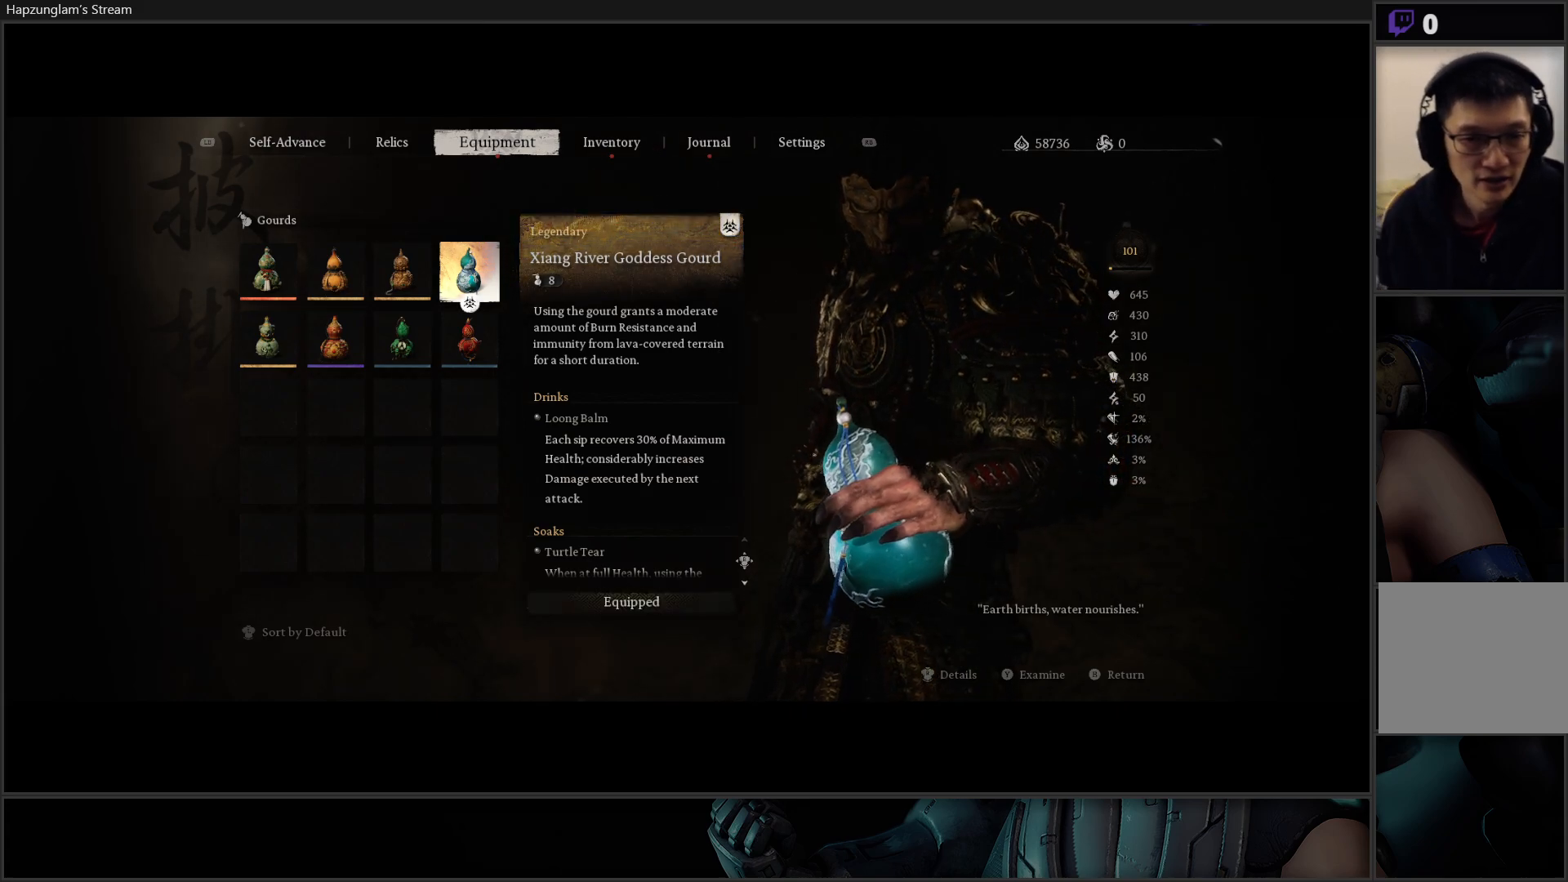
{"buttons": ["DPAD_LEFT"], "left_stick": "center", "right_stick": "center", "events": [[117, "DPAD_DOWN", "down"], [267, "DPAD_DOWN", "up"], [351, "DPAD_LEFT", "down"]]}
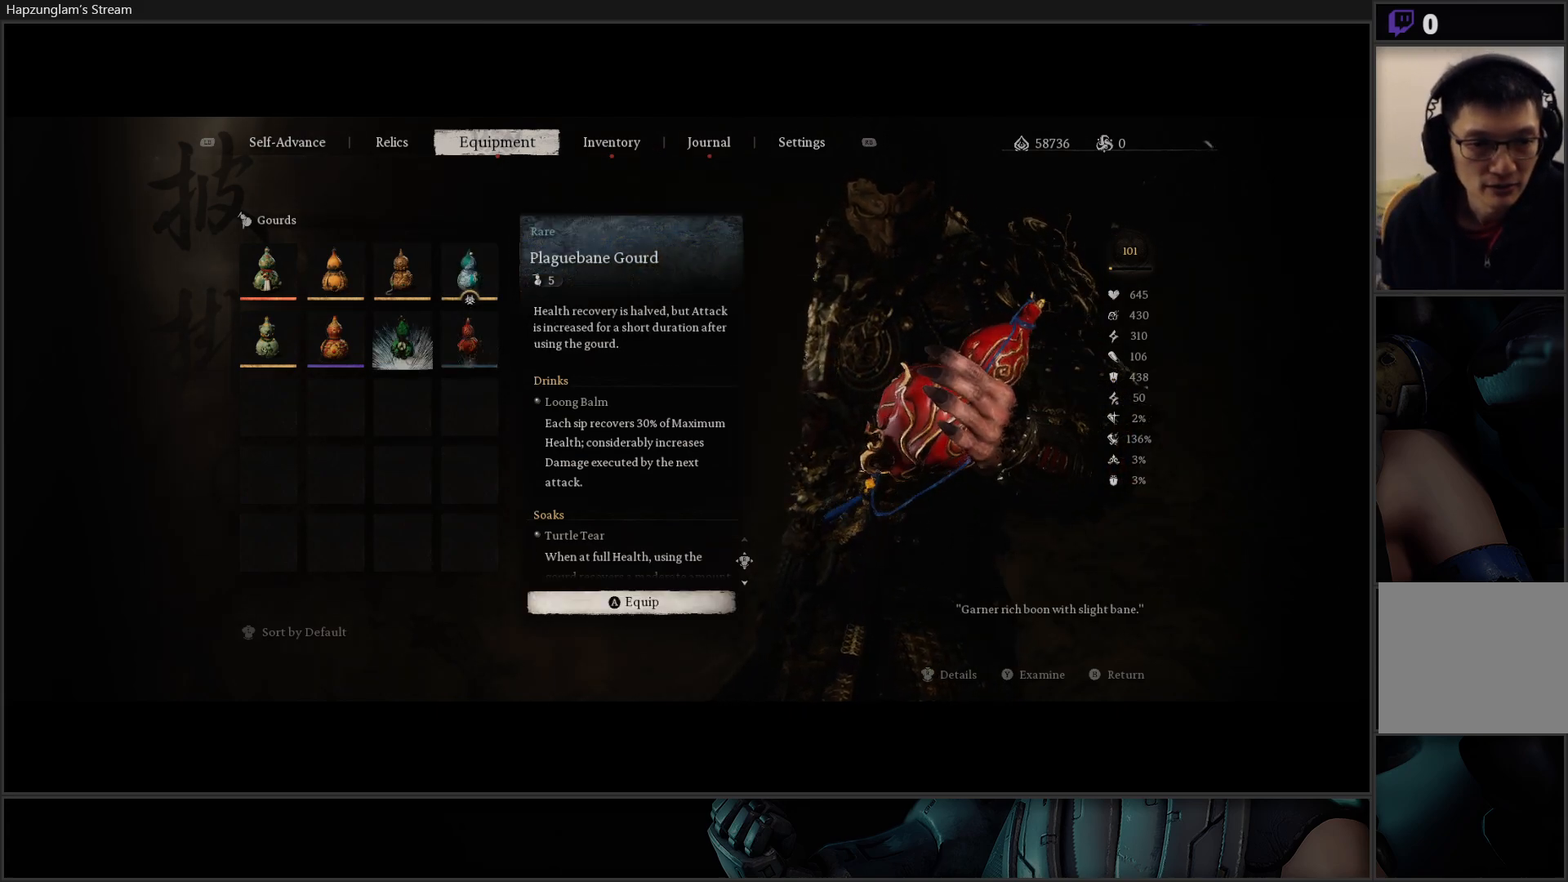
{"buttons": [], "left_stick": "center", "right_stick": "center", "events": [[100, "DPAD_LEFT", "up"], [150, "DPAD_LEFT", "down"], [267, "DPAD_LEFT", "up"]]}
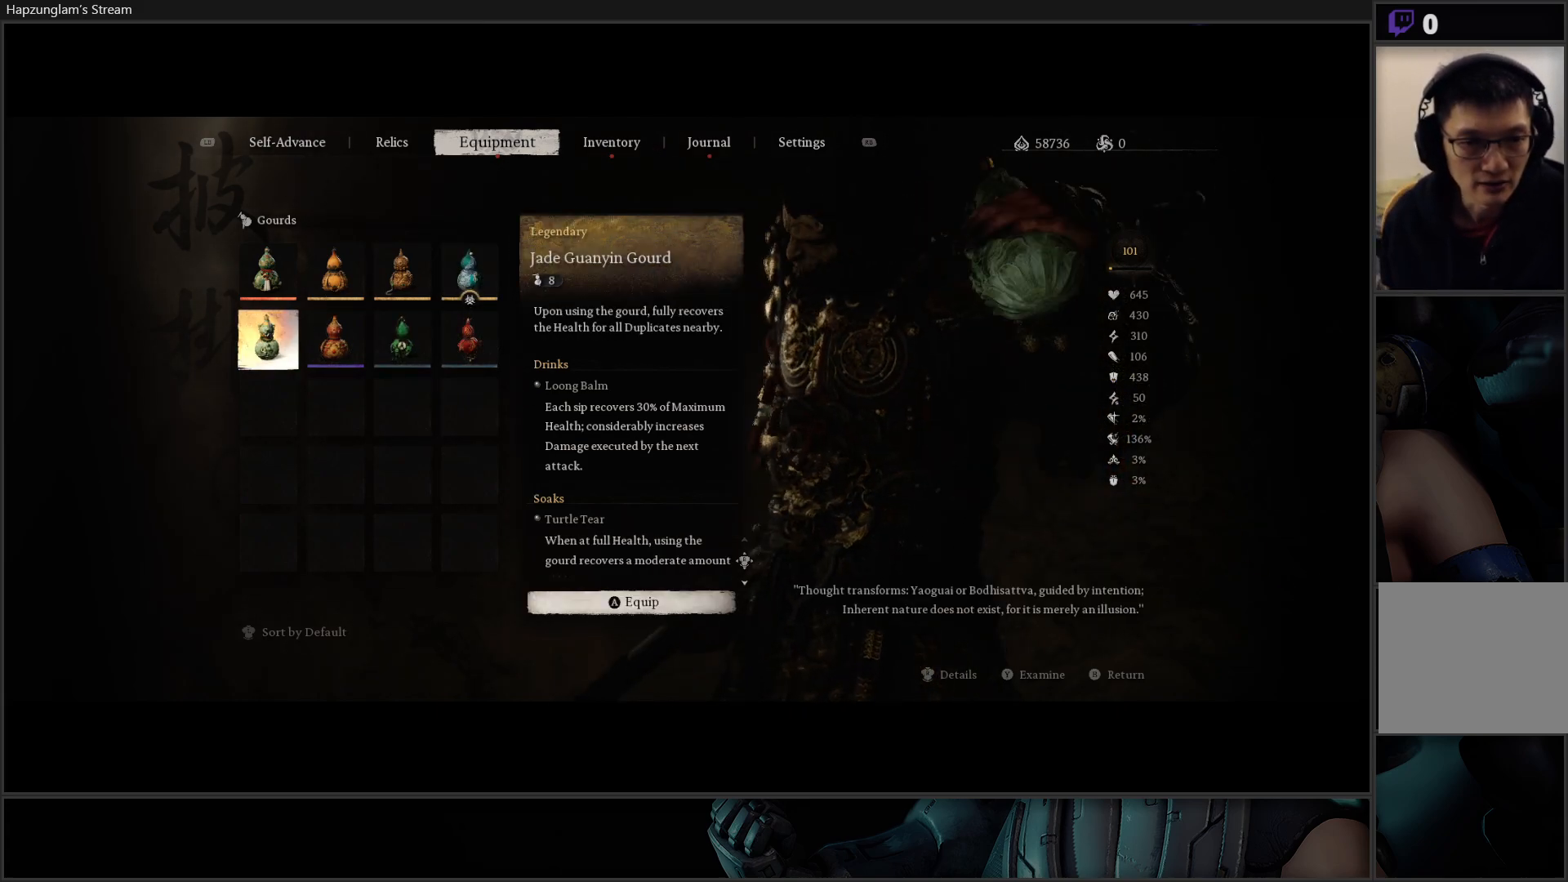
{"buttons": [], "left_stick": "center", "right_stick": "center", "events": []}
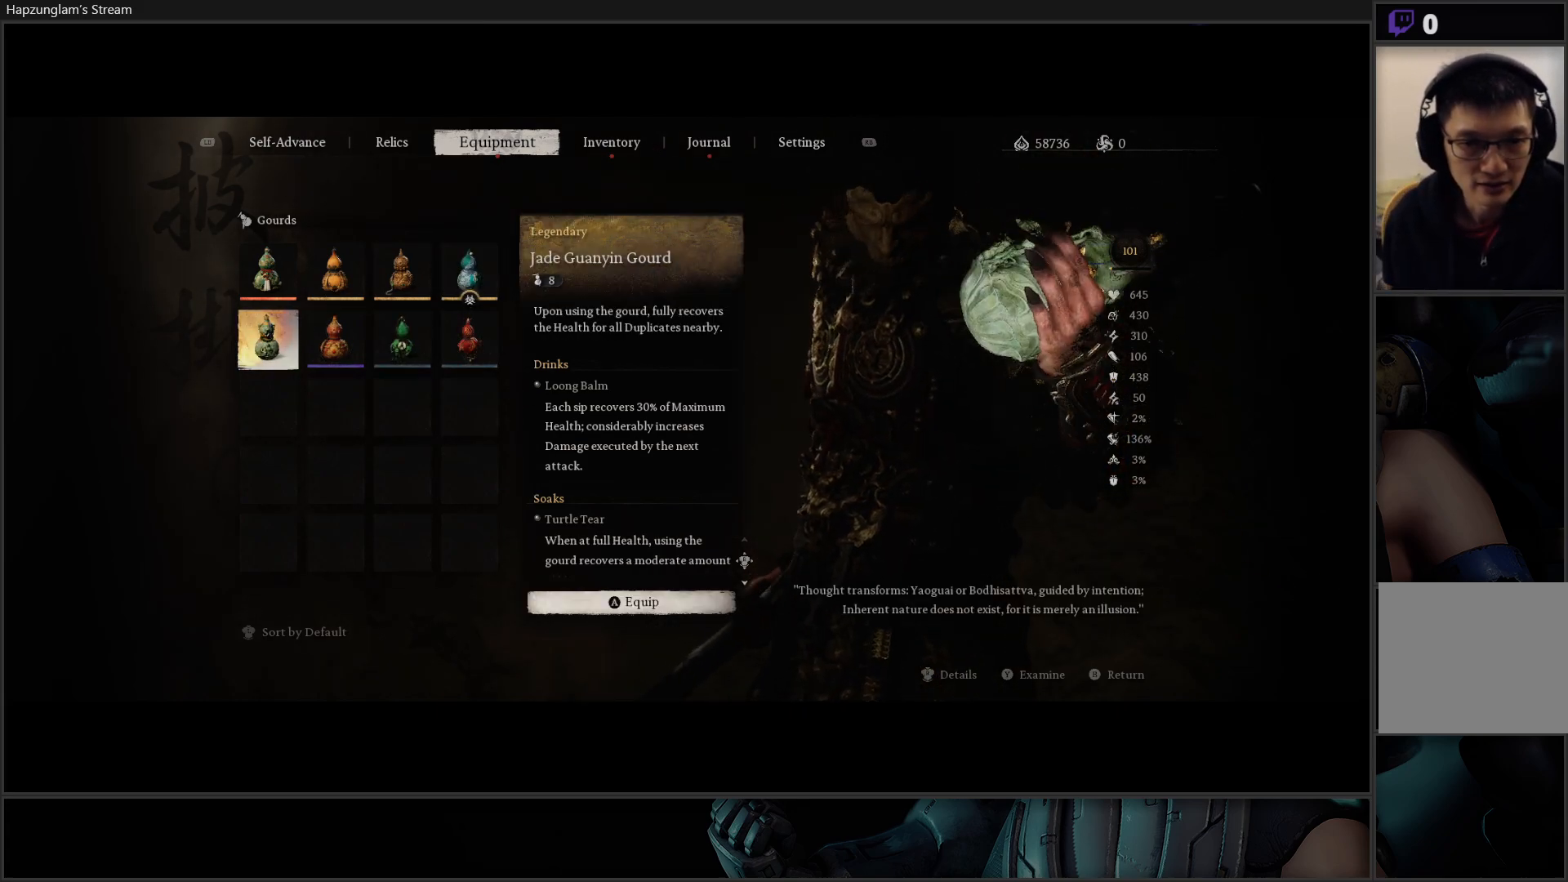
{"buttons": [], "left_stick": "center", "right_stick": "center", "events": []}
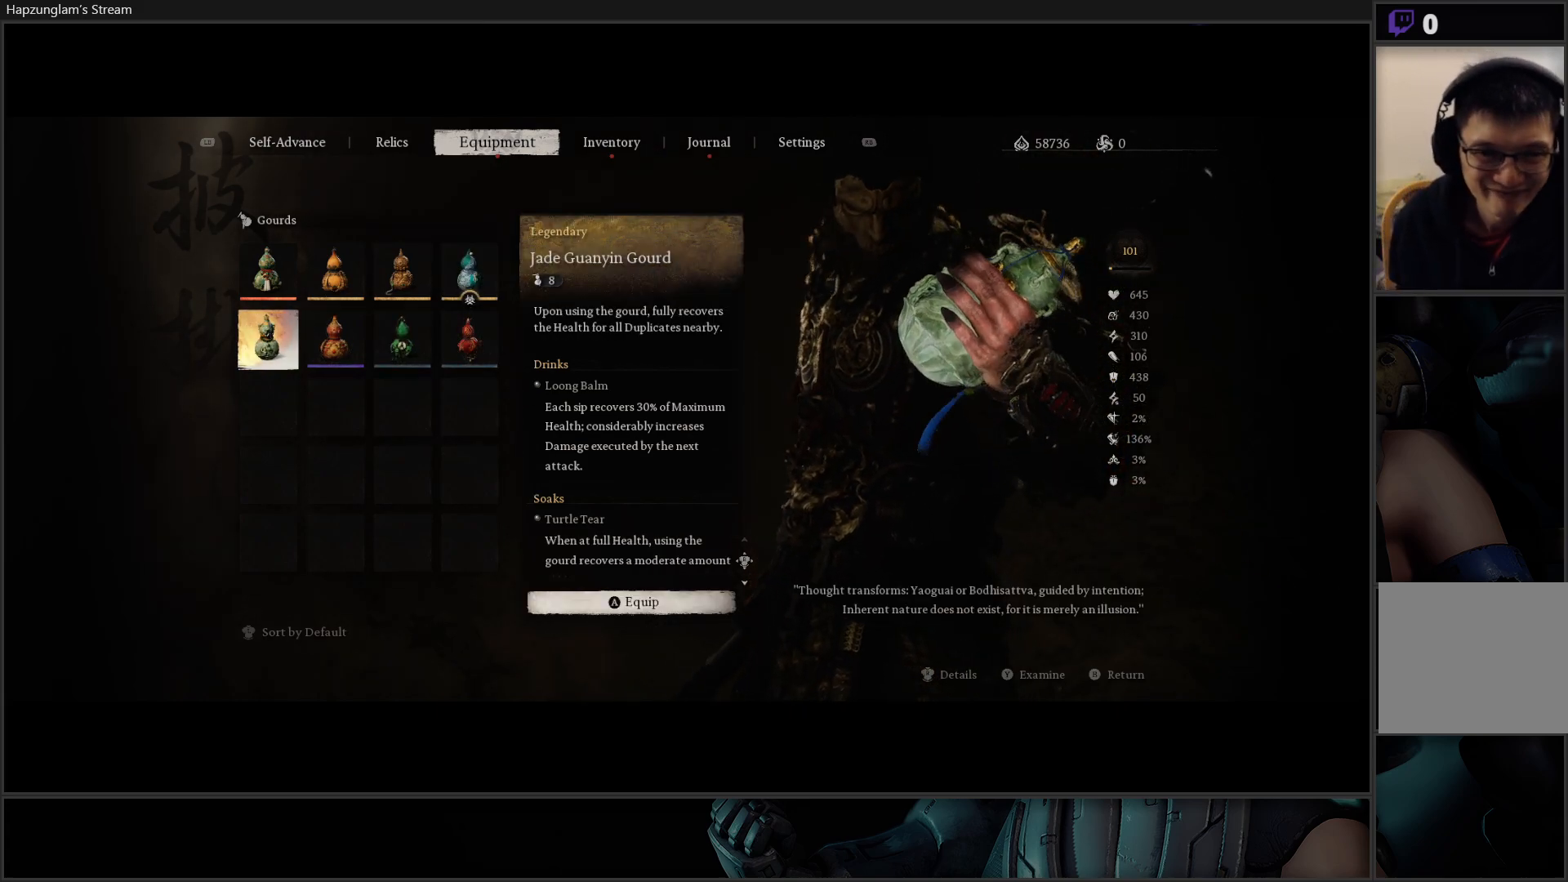
{"buttons": [], "left_stick": "center", "right_stick": "center", "events": []}
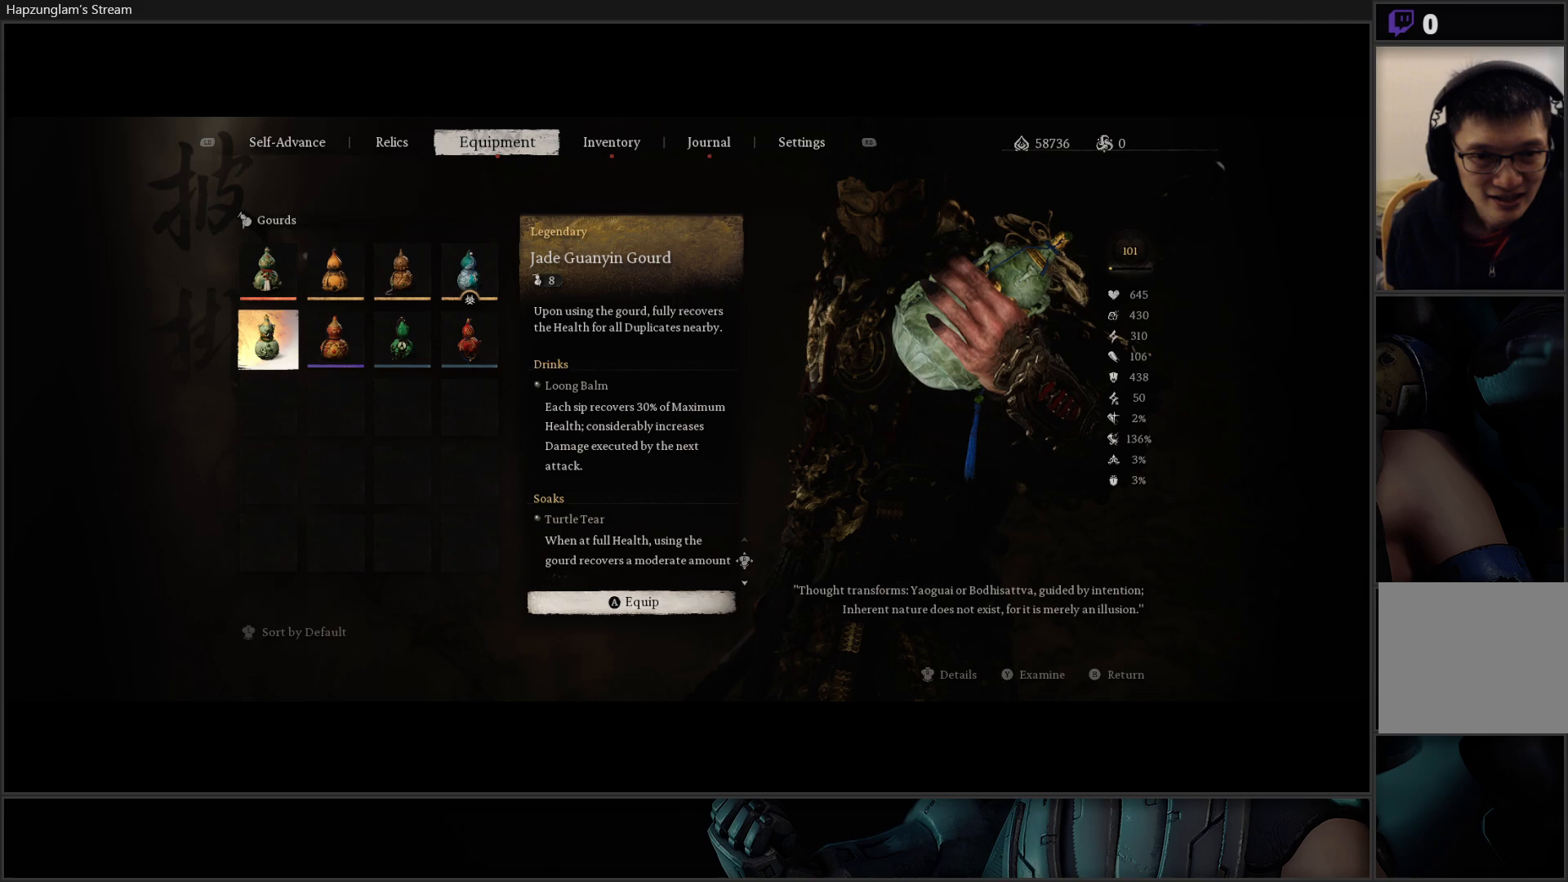
{"buttons": [], "left_stick": "center", "right_stick": "center", "events": []}
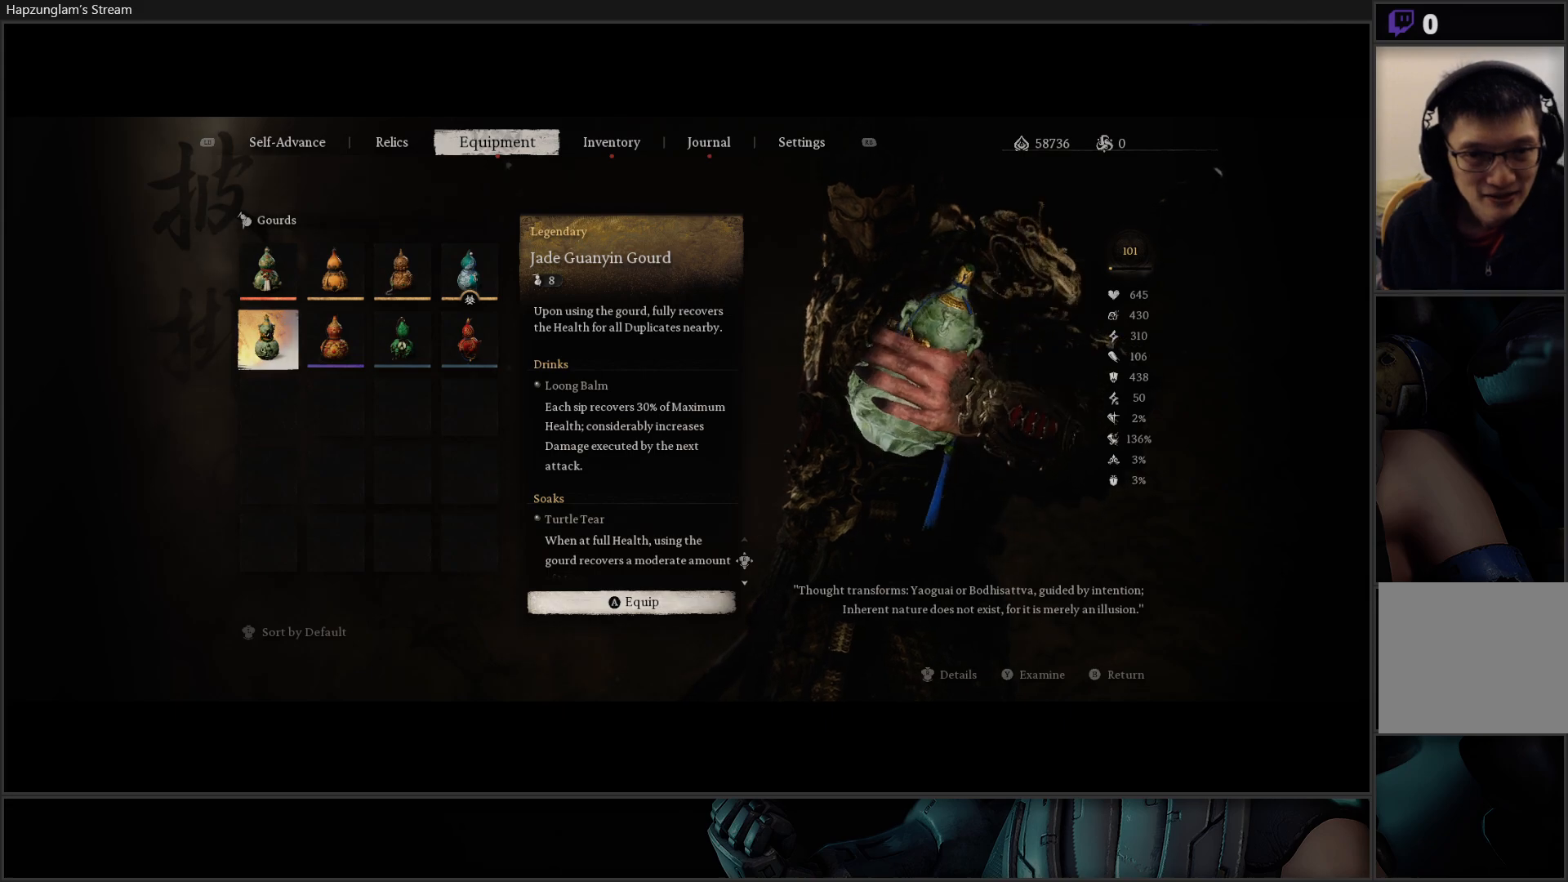
{"buttons": [], "left_stick": "center", "right_stick": "center", "events": []}
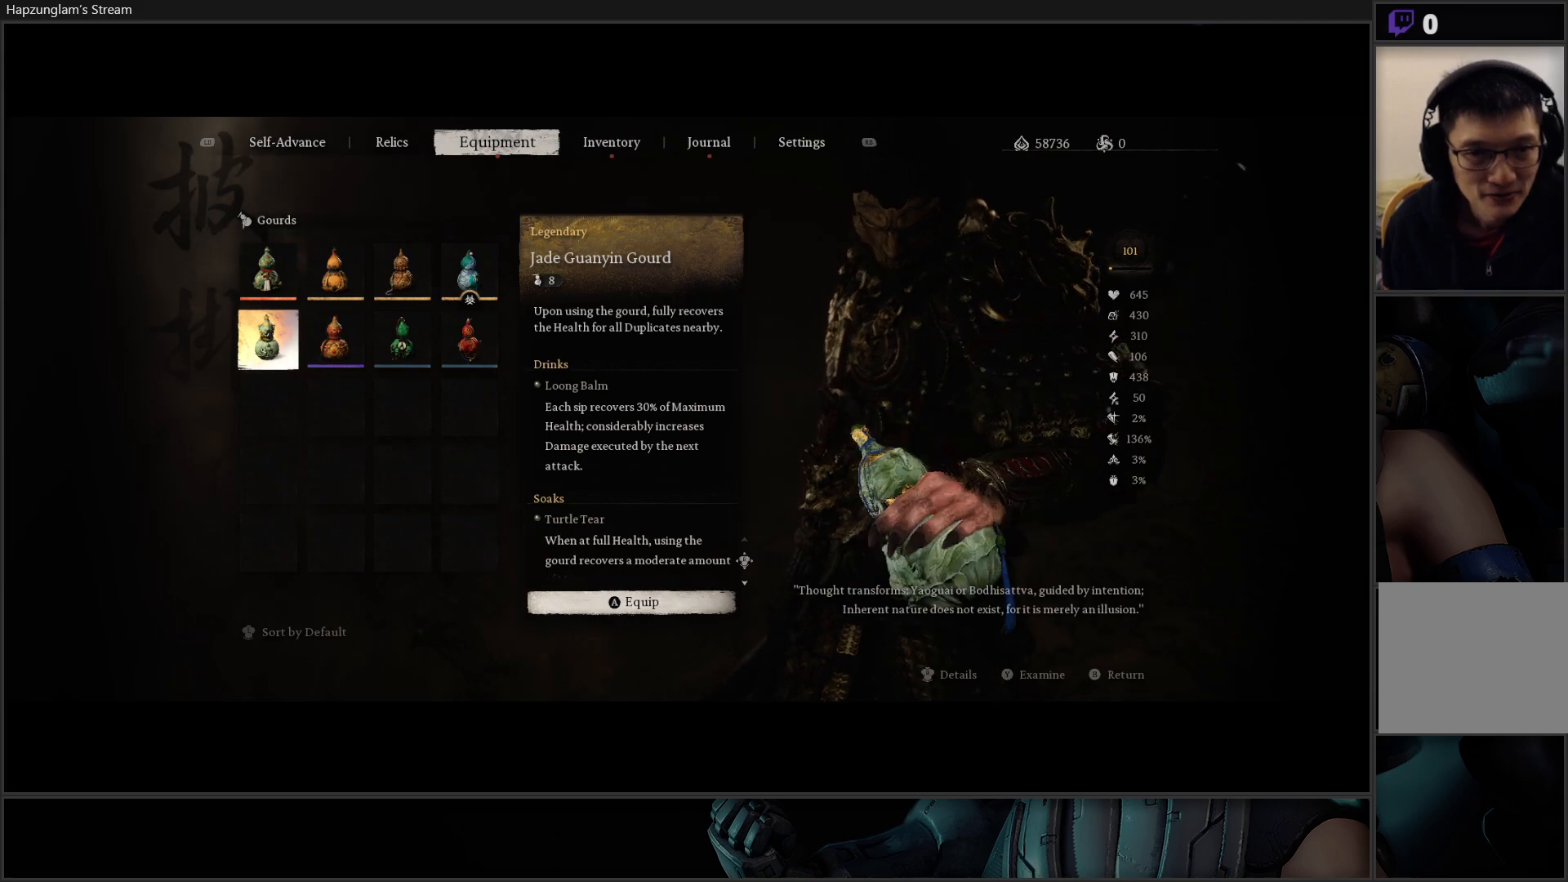
{"buttons": [], "left_stick": "center", "right_stick": "center", "events": []}
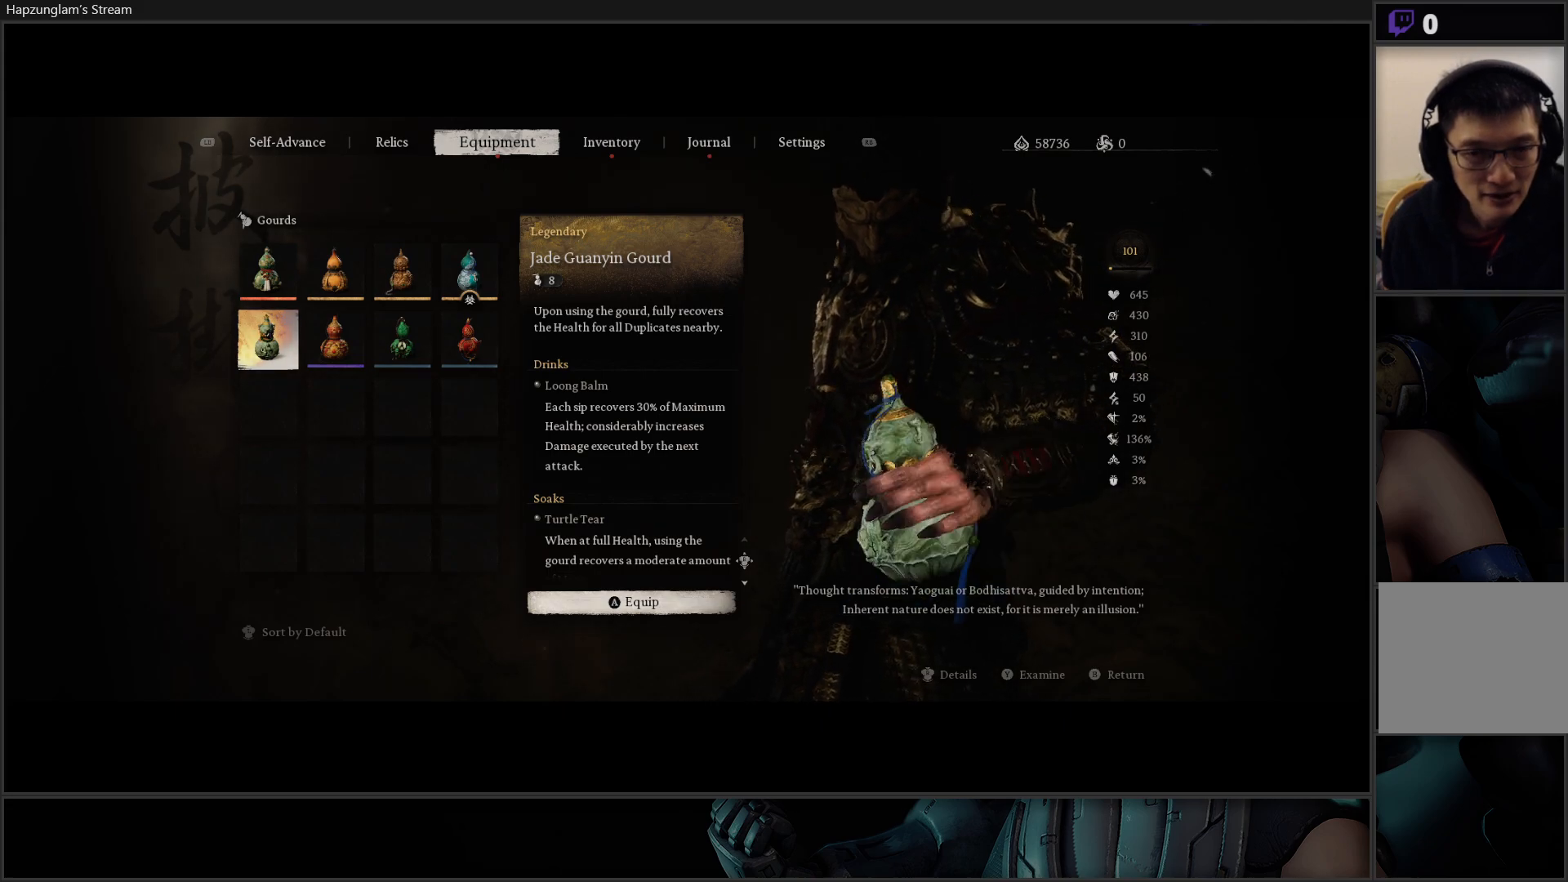
{"buttons": [], "left_stick": "center", "right_stick": "center", "events": []}
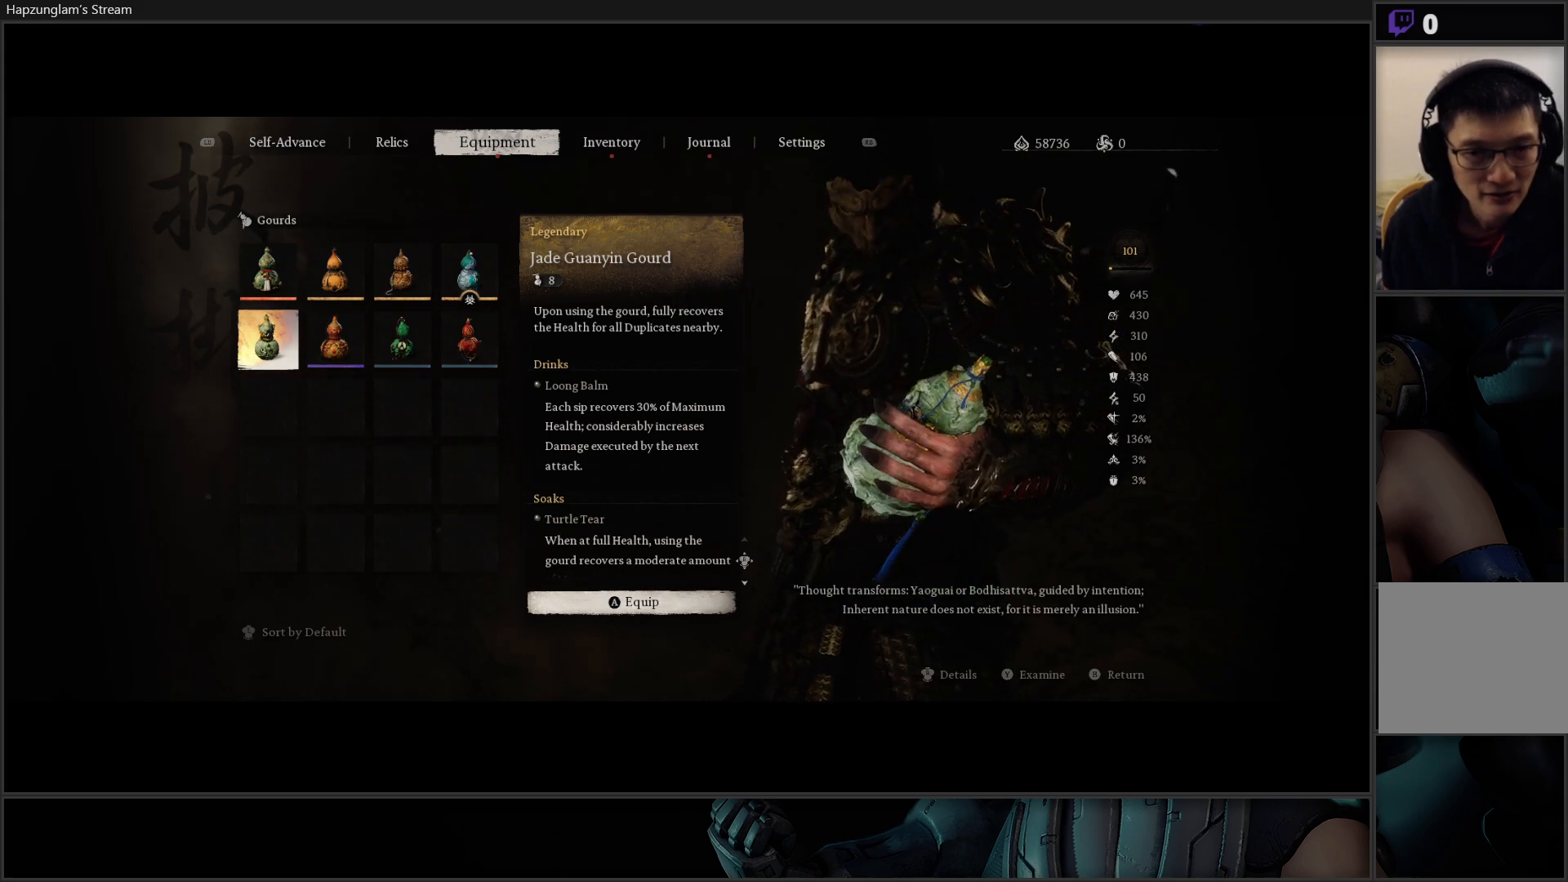
{"buttons": [], "left_stick": "center", "right_stick": "center", "events": []}
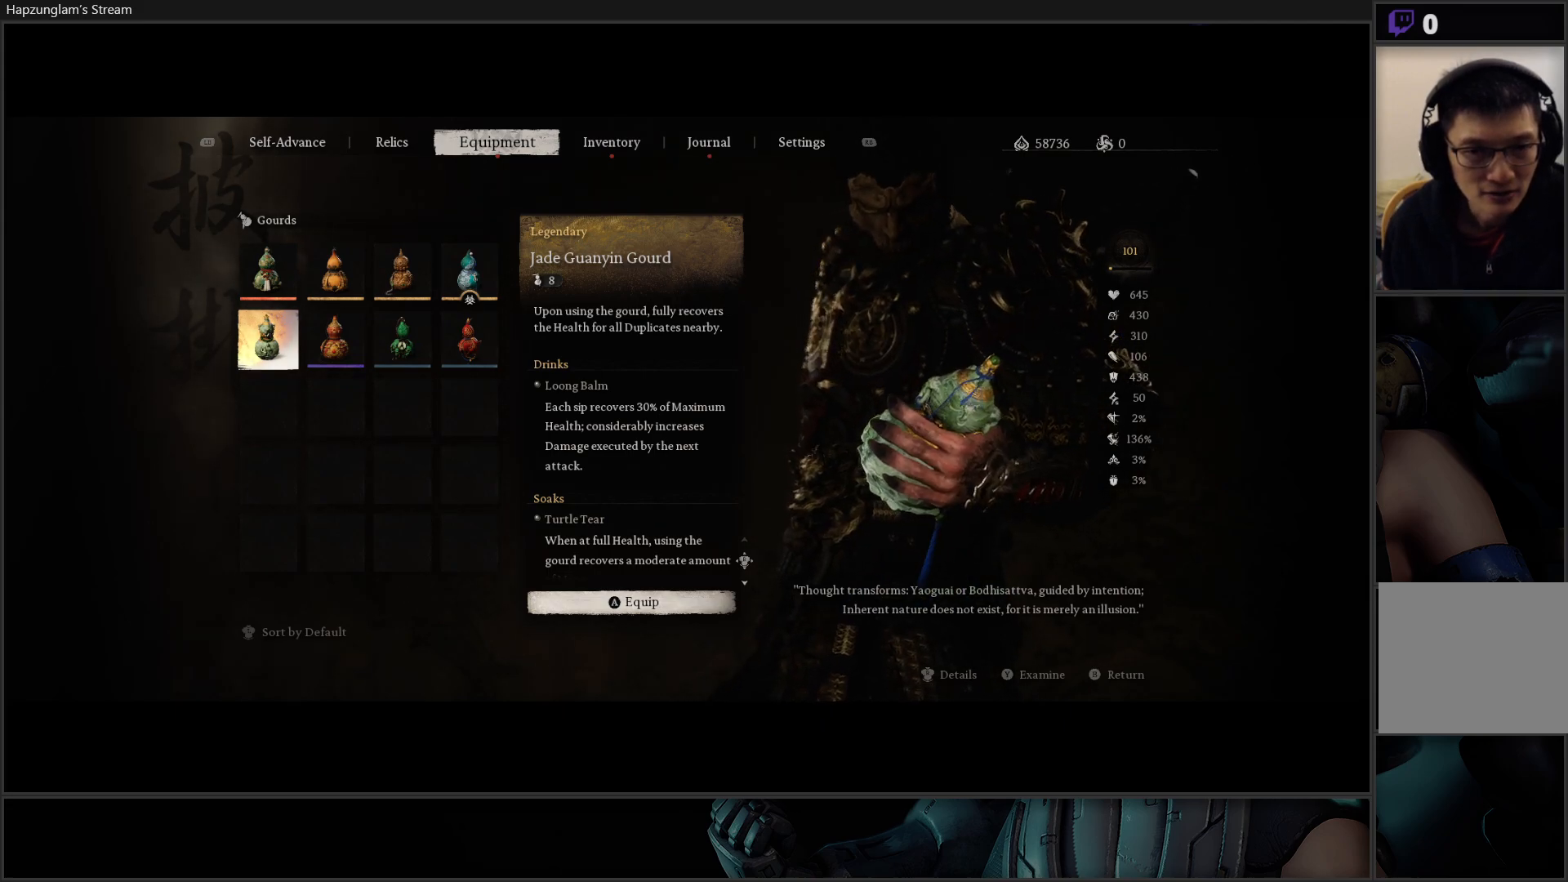
{"buttons": ["A"], "left_stick": "center", "right_stick": "center", "events": [[484, "A", "down"]]}
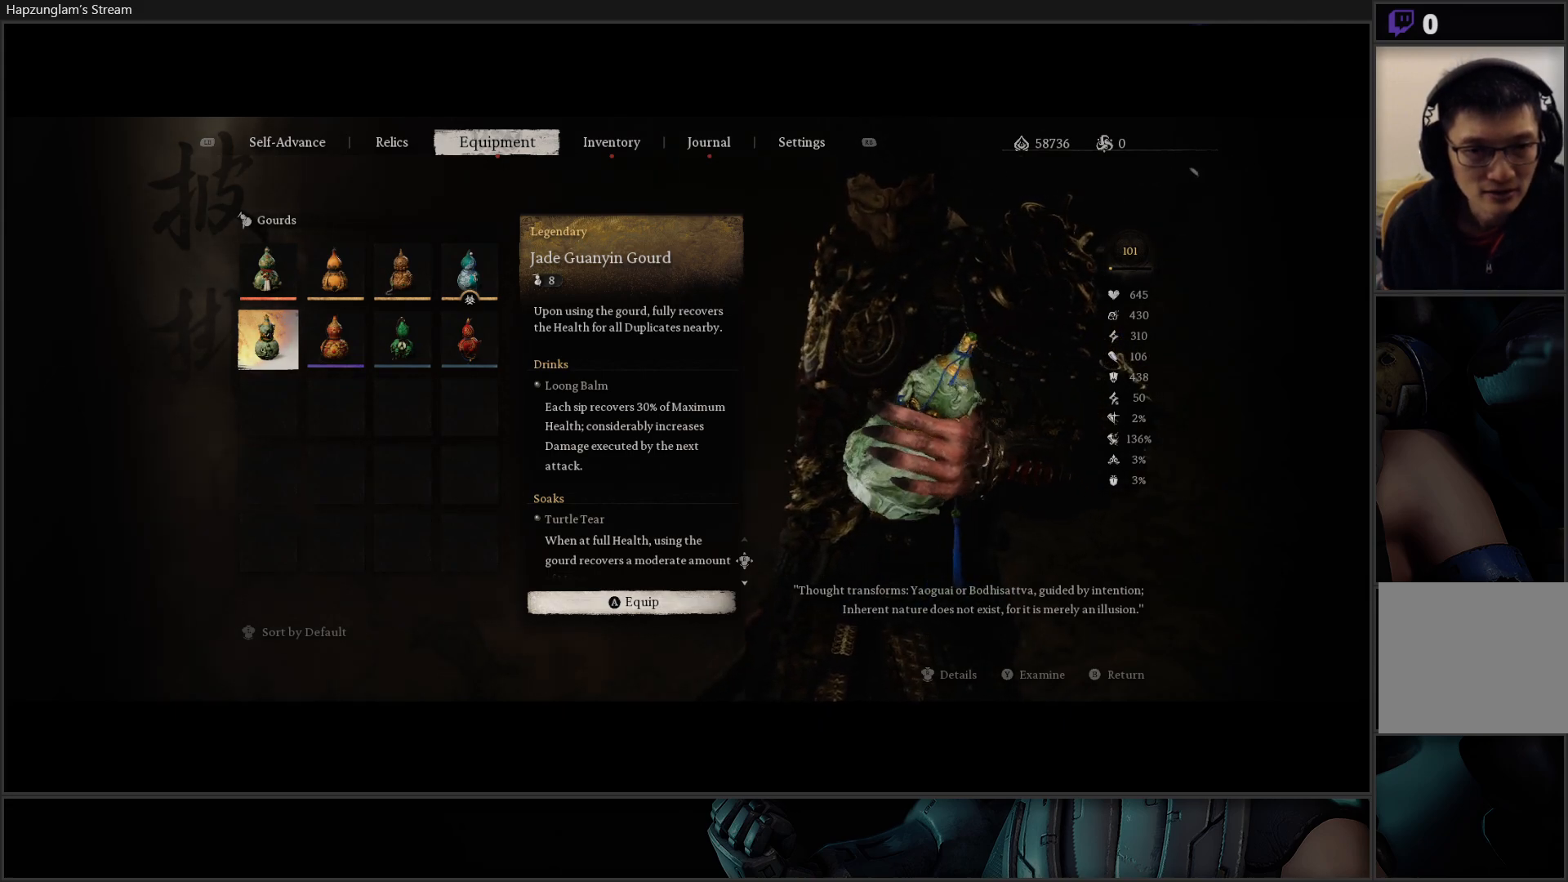
{"buttons": [], "left_stick": "center", "right_stick": "center", "events": [[150, "A", "up"]]}
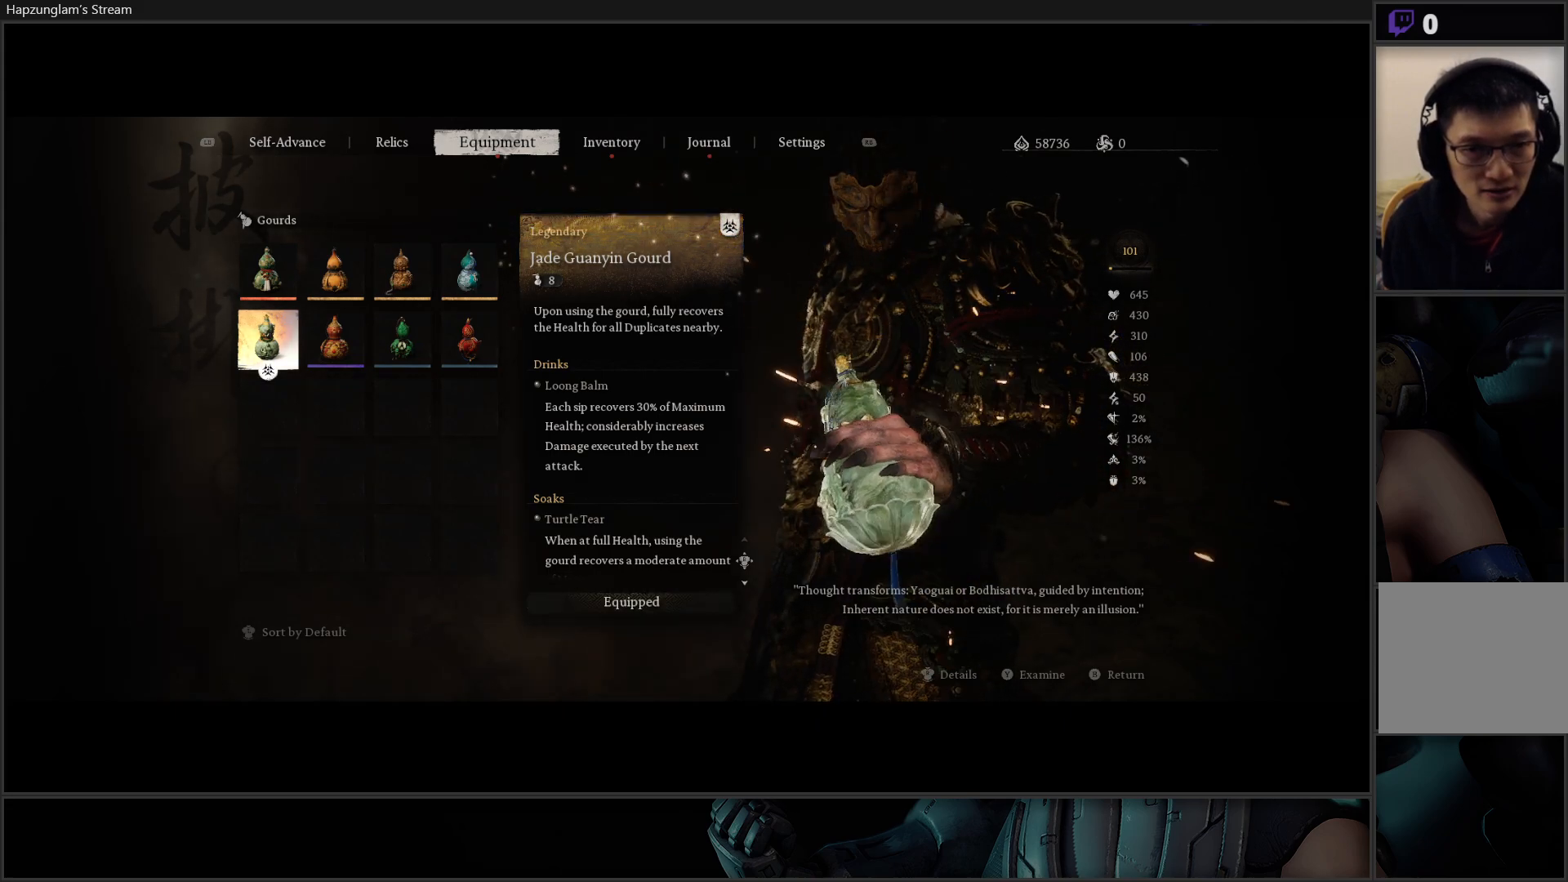
{"buttons": [], "left_stick": "center", "right_stick": "center", "events": []}
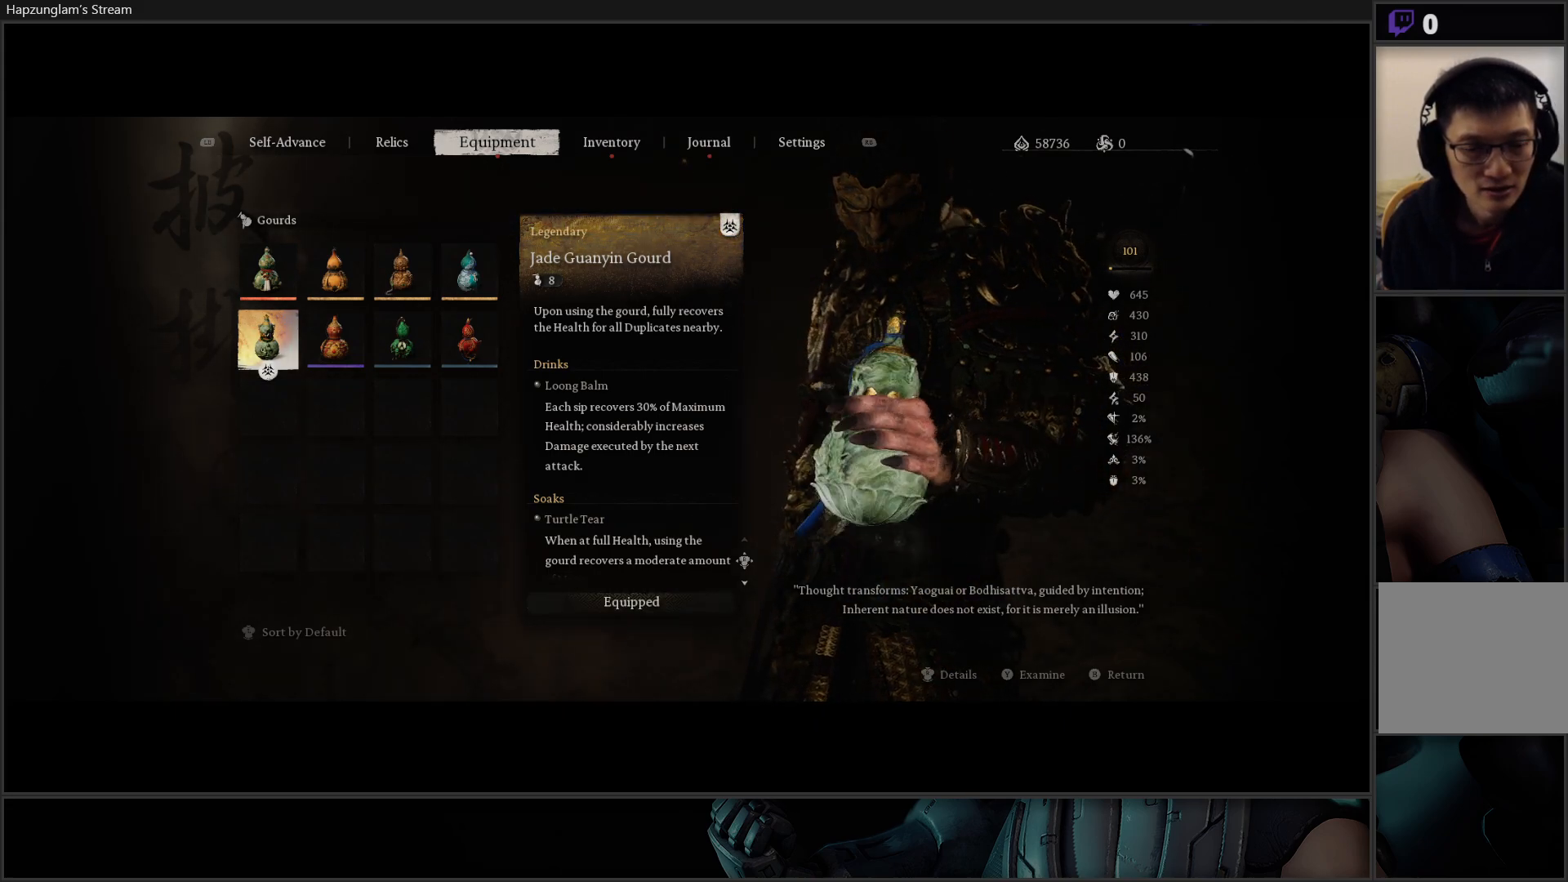
{"buttons": [], "left_stick": "center", "right_stick": "center", "events": []}
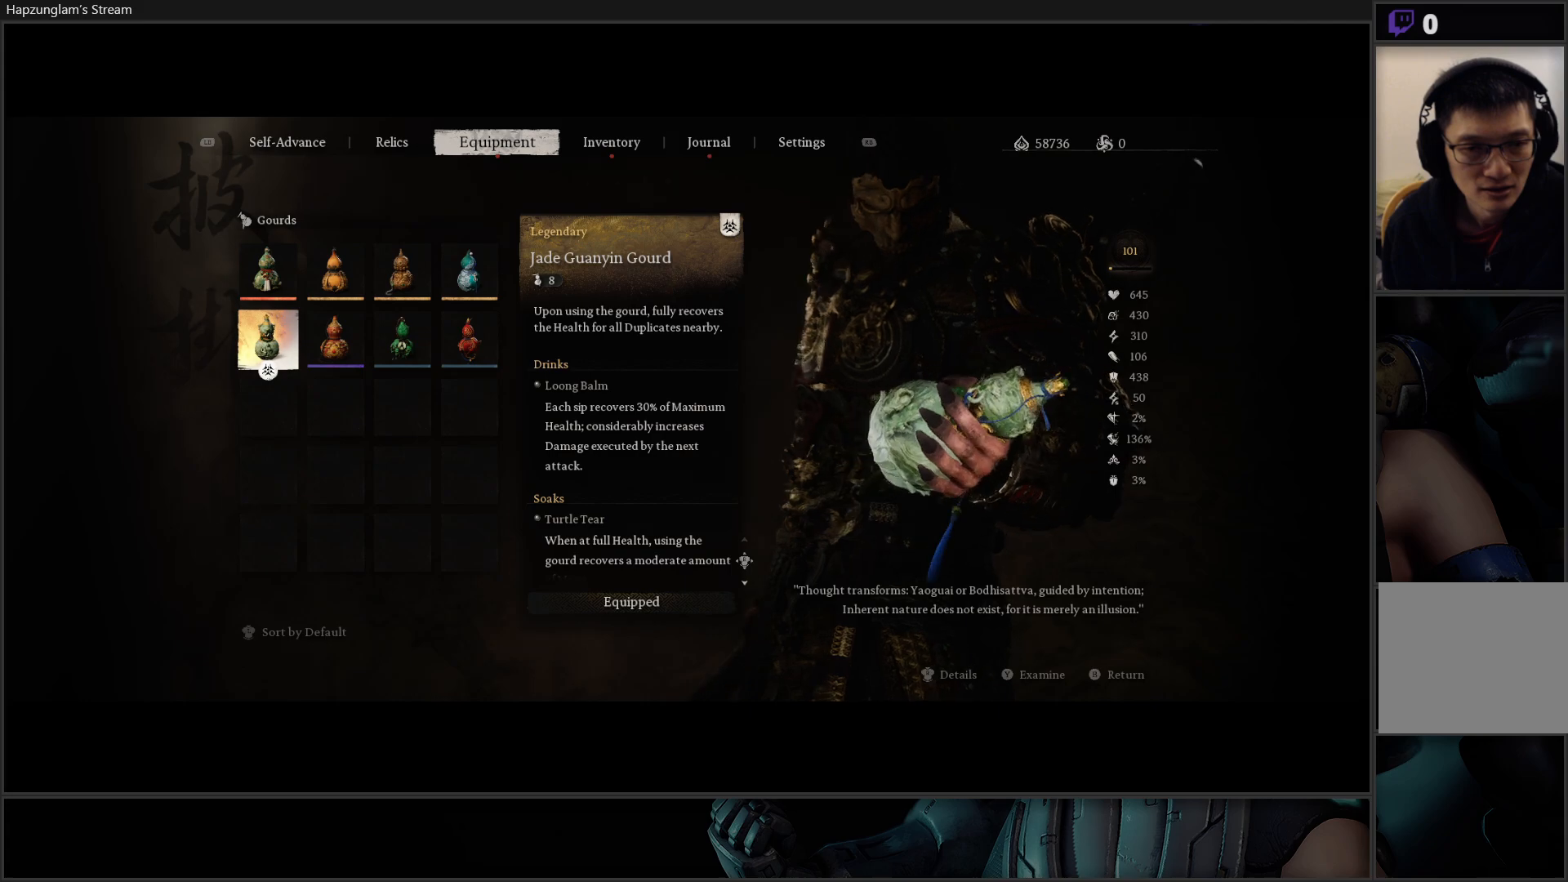
{"buttons": [], "left_stick": "center", "right_stick": "center", "events": [[284, "DPAD_RIGHT", "down"], [434, "DPAD_RIGHT", "up"]]}
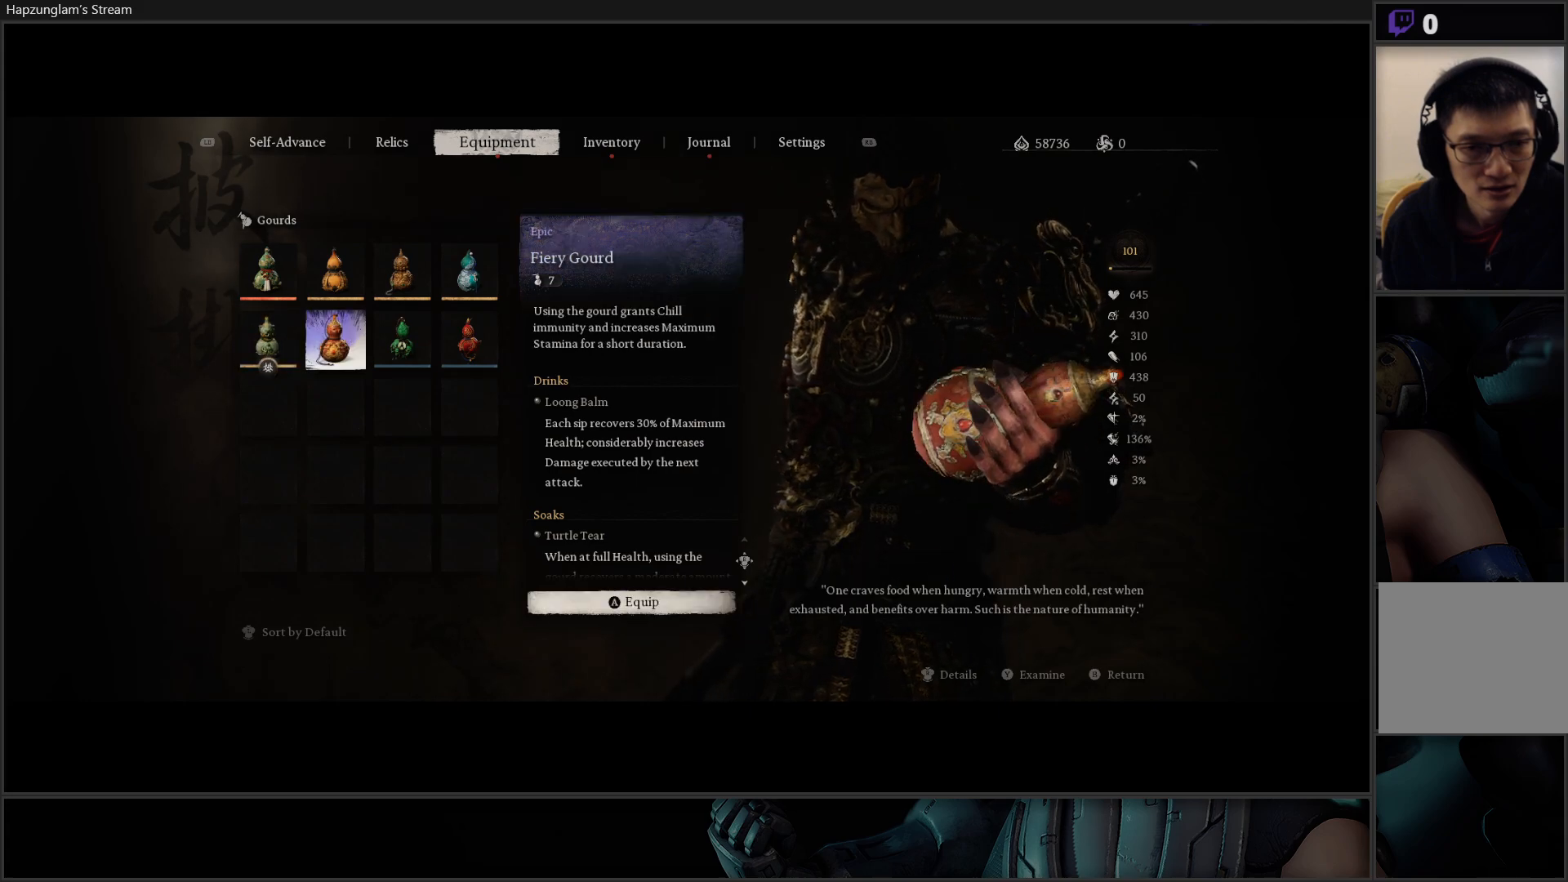
{"buttons": [], "left_stick": "center", "right_stick": "center", "events": [[384, "DPAD_LEFT", "down"], [501, "DPAD_LEFT", "up"]]}
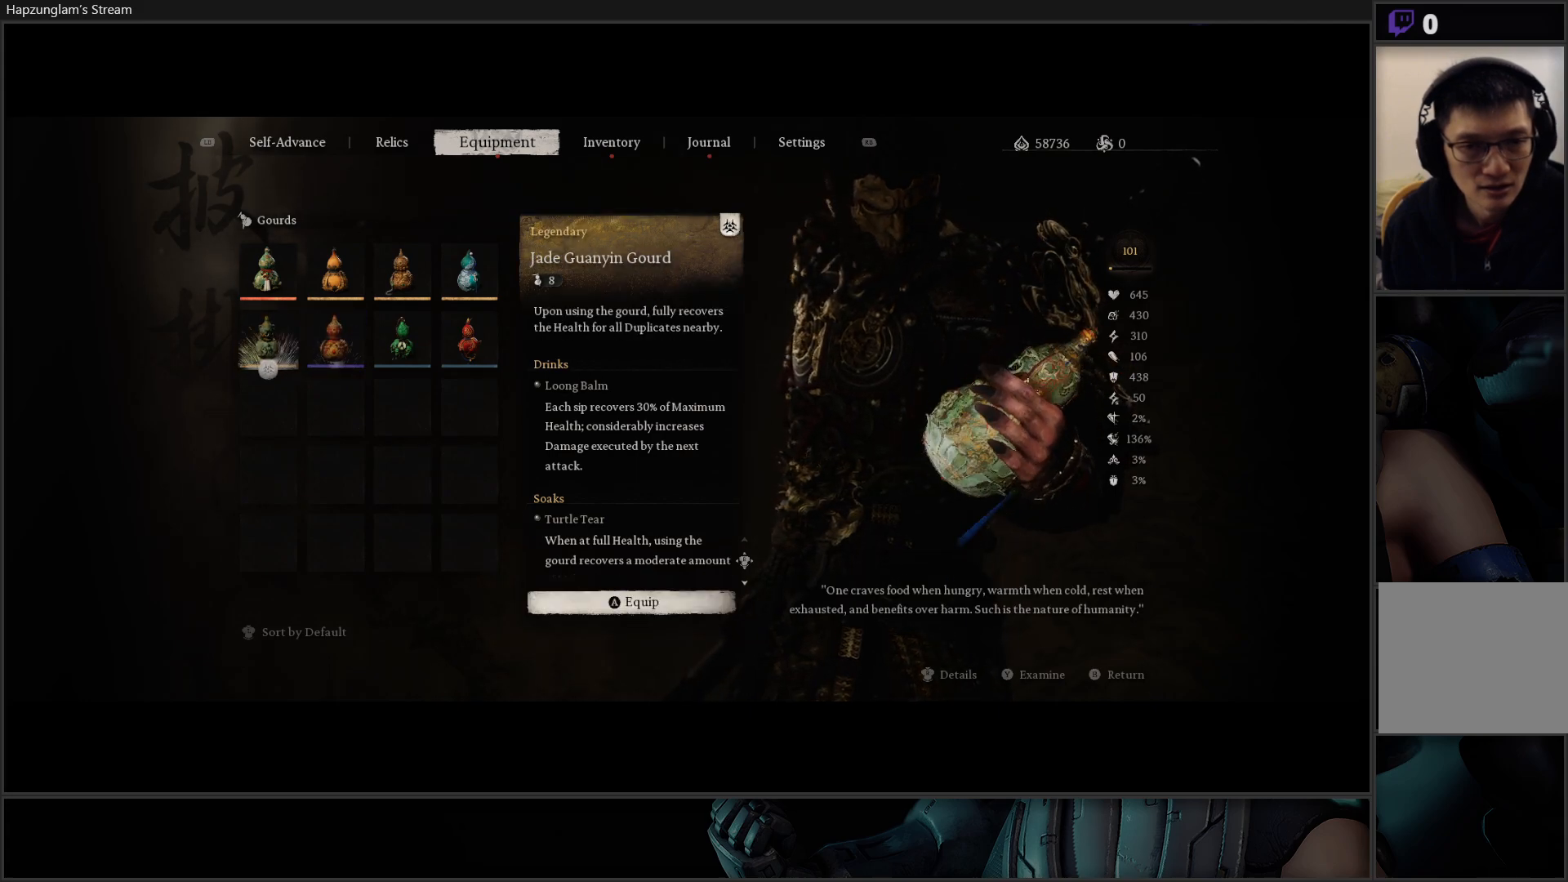
{"buttons": [], "left_stick": "center", "right_stick": "center", "events": [[350, "DPAD_LEFT", "down"], [467, "DPAD_LEFT", "up"]]}
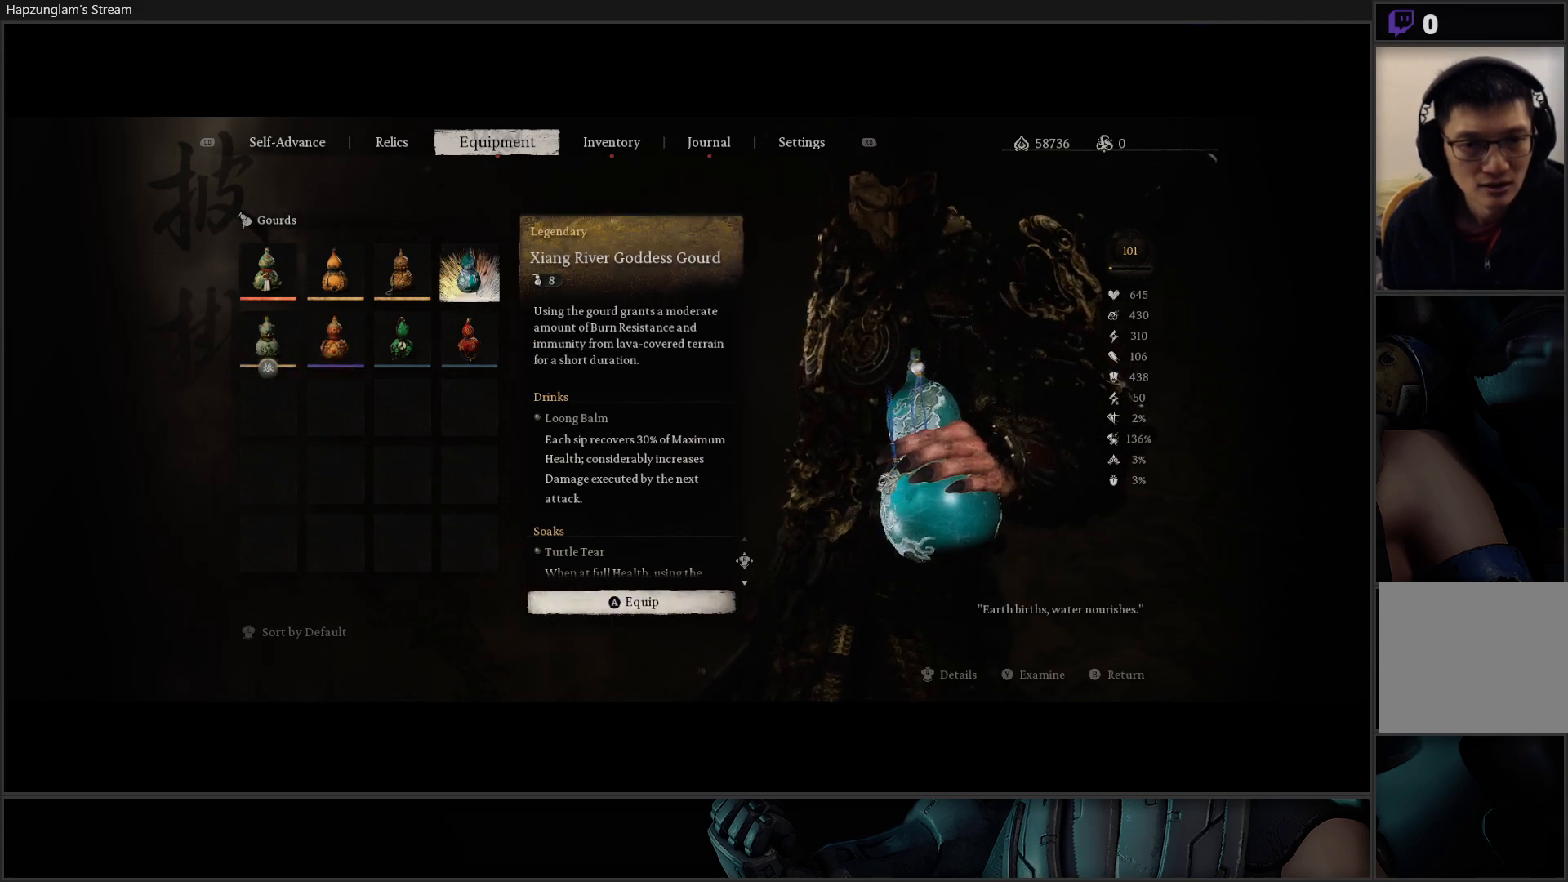
{"buttons": [], "left_stick": "center", "right_stick": "center", "events": []}
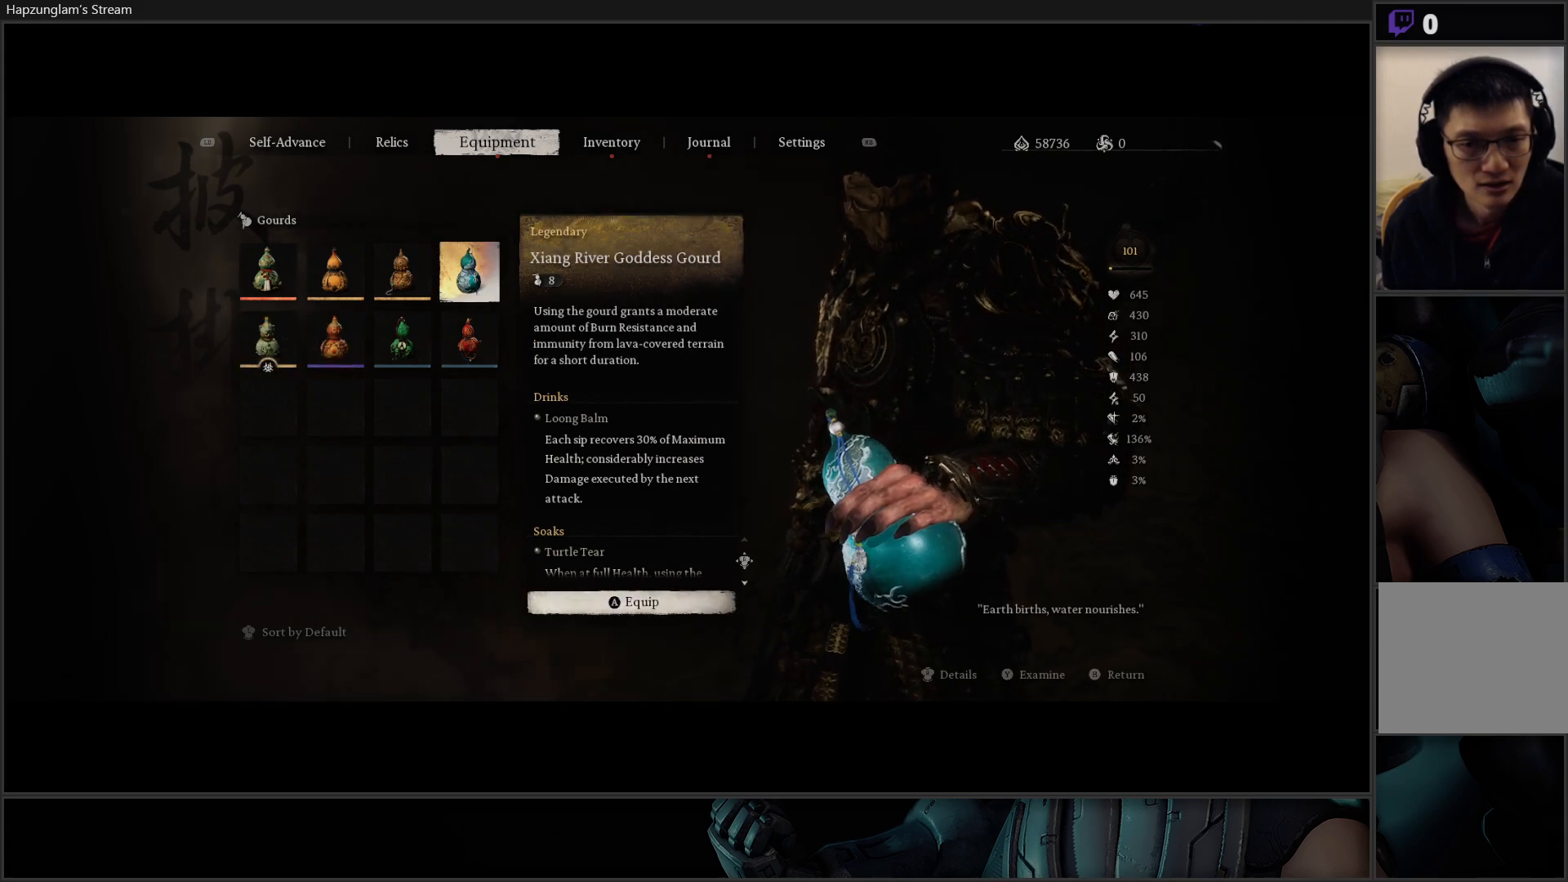
{"buttons": ["B"], "left_stick": "center", "right_stick": "center", "events": [[301, "B", "down"], [434, "B", "up"], [501, "B", "down"]]}
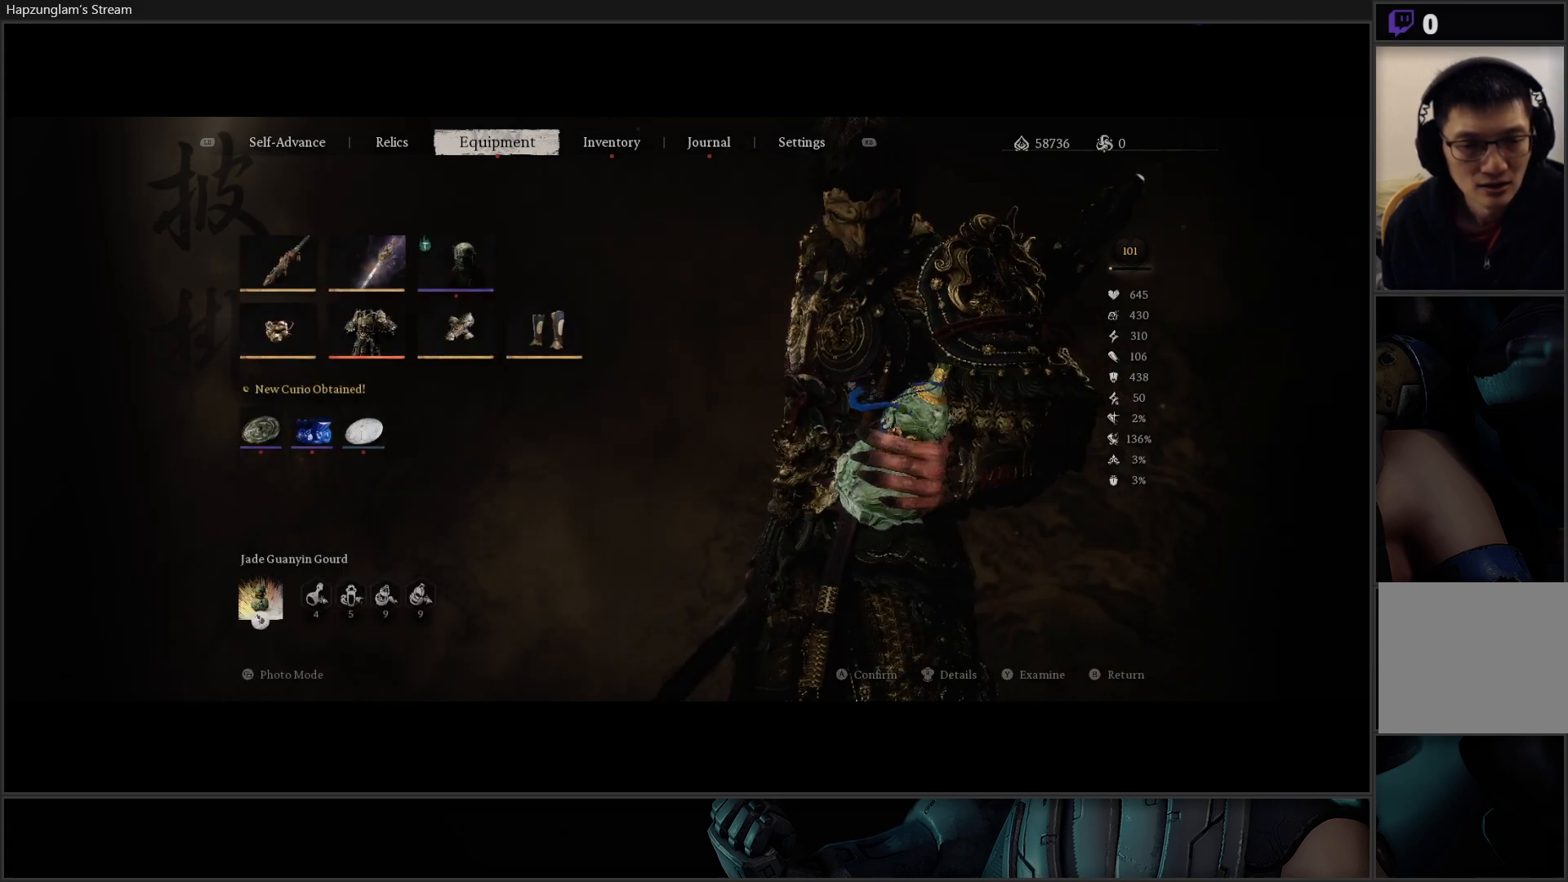
{"buttons": [], "left_stick": "up", "right_stick": "center", "events": [[117, "B", "up"], [184, "B", "down"], [217, "left_stick", "up"], [267, "B", "up"]]}
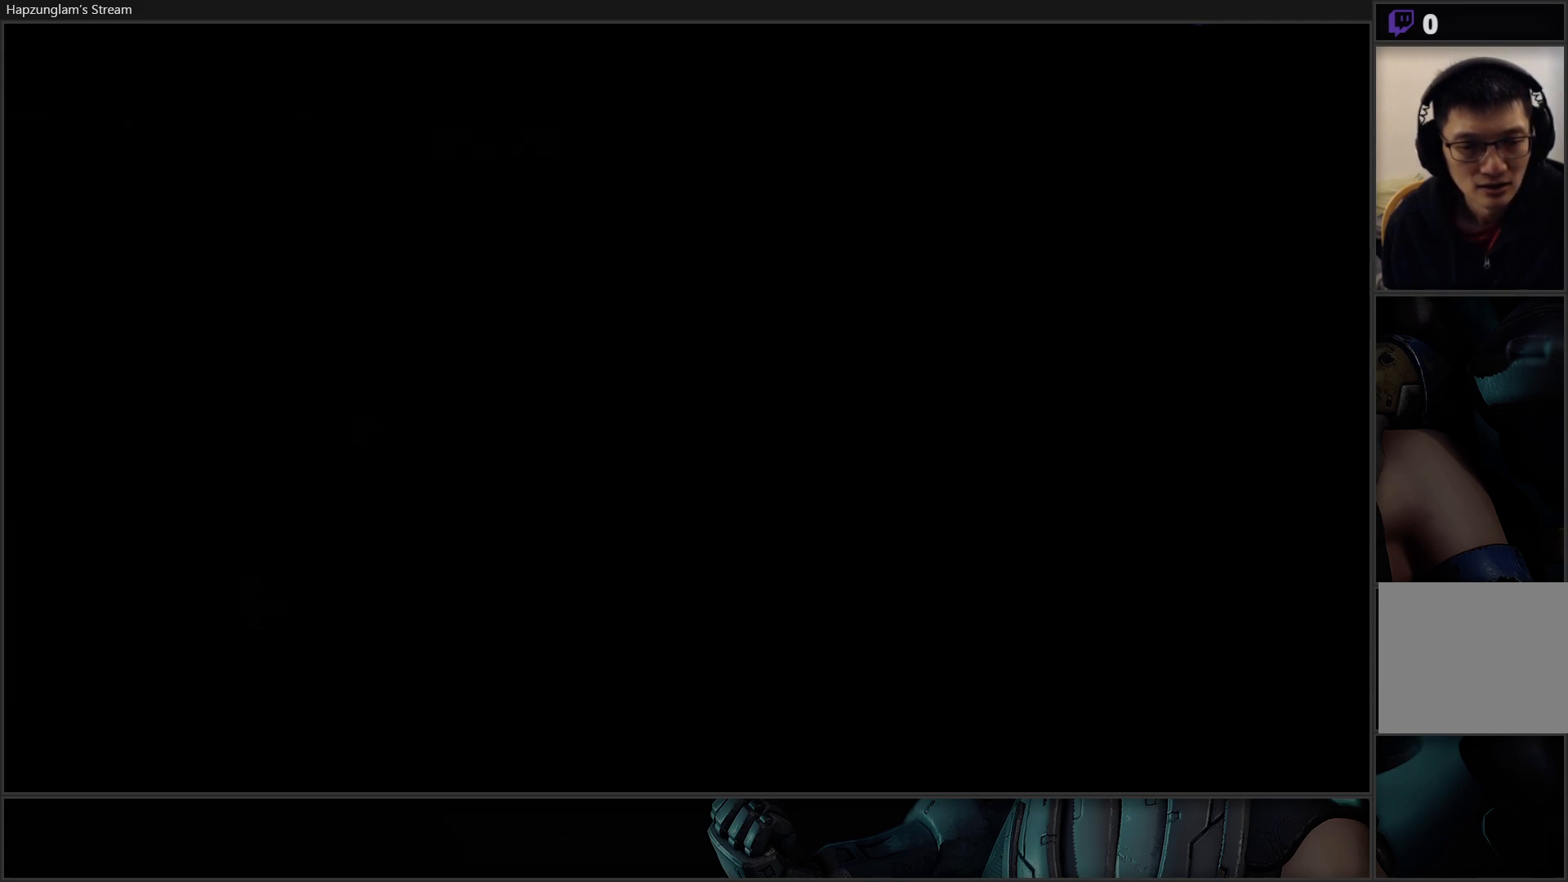
{"buttons": ["B"], "left_stick": "up", "right_stick": "center", "events": [[16, "B", "down"], [116, "B", "up"], [183, "B", "down"], [300, "B", "up"], [450, "B", "down"]]}
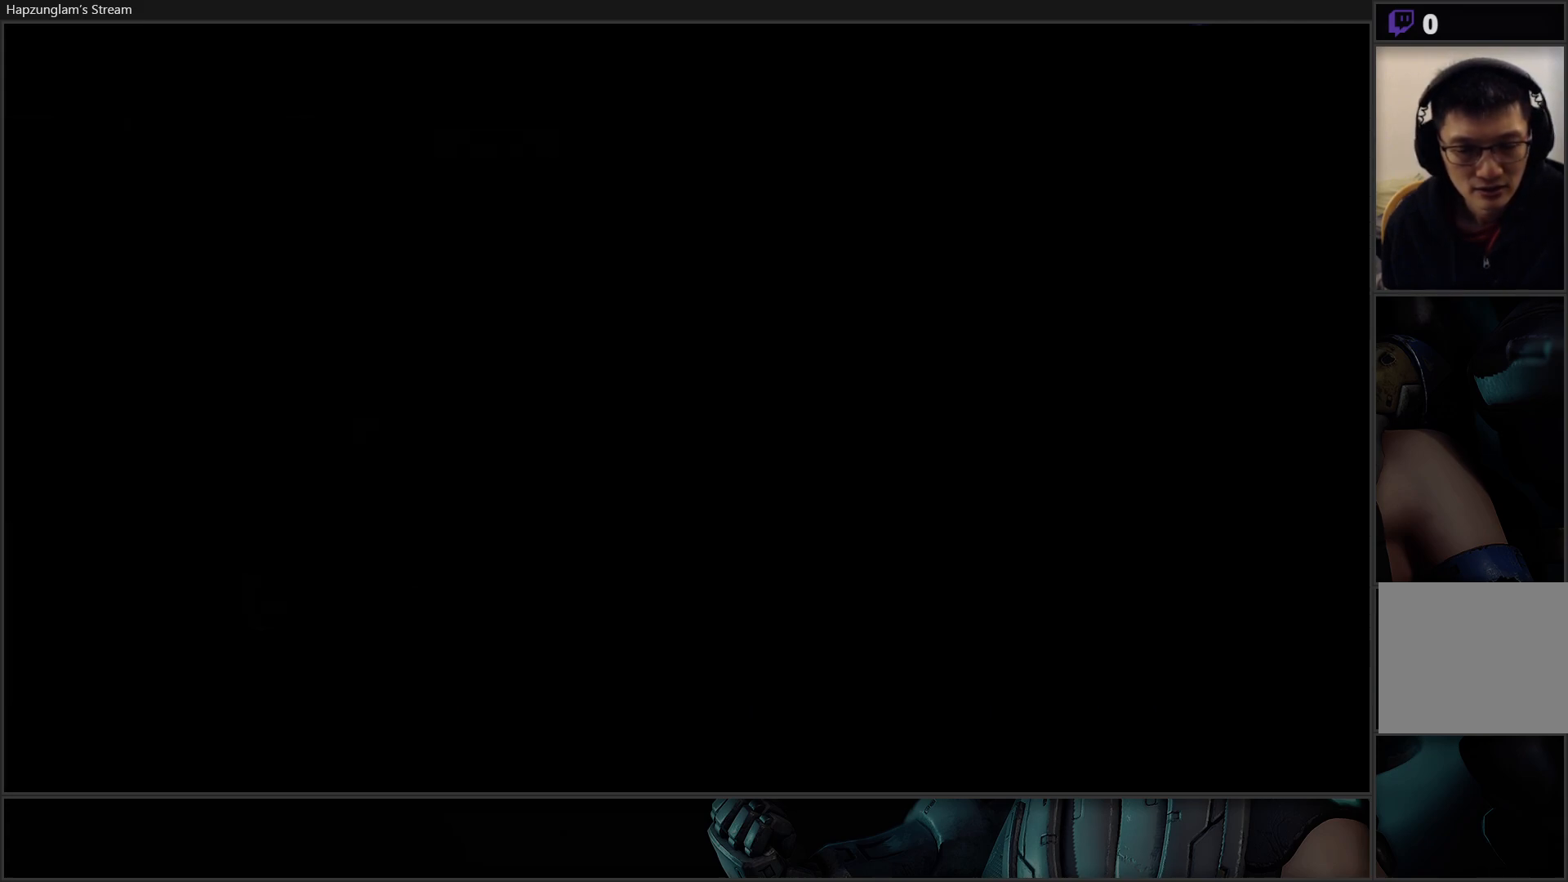
{"buttons": [], "left_stick": "up", "right_stick": "center", "events": [[33, "B", "up"], [117, "B", "down"], [200, "B", "up"]]}
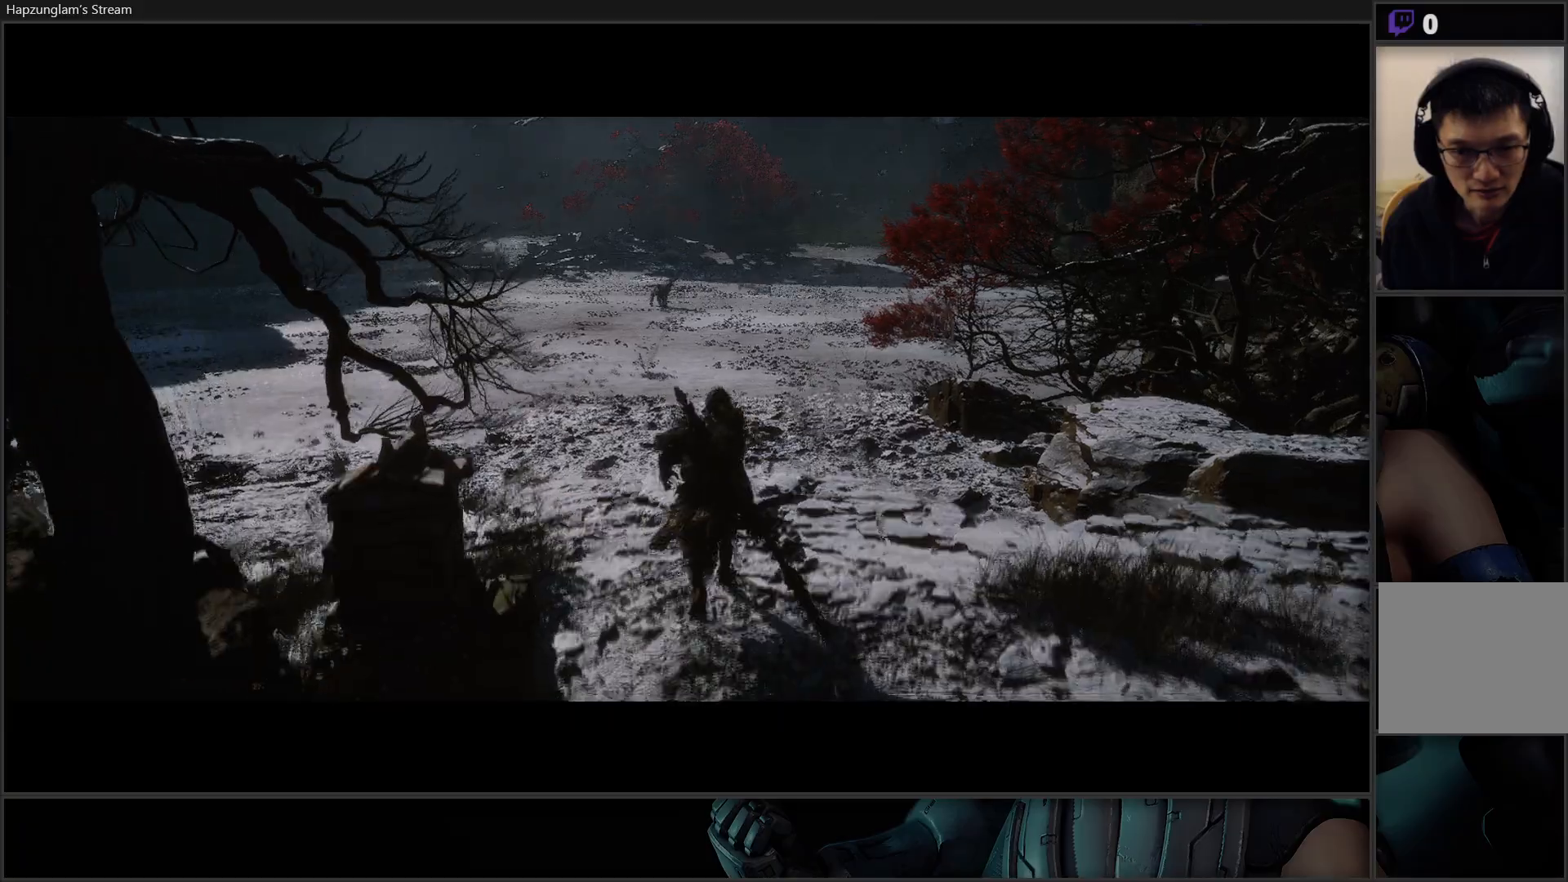
{"buttons": [], "left_stick": "up", "right_stick": "center", "events": [[134, "right_stick", "up"], [317, "right_stick", "center"]]}
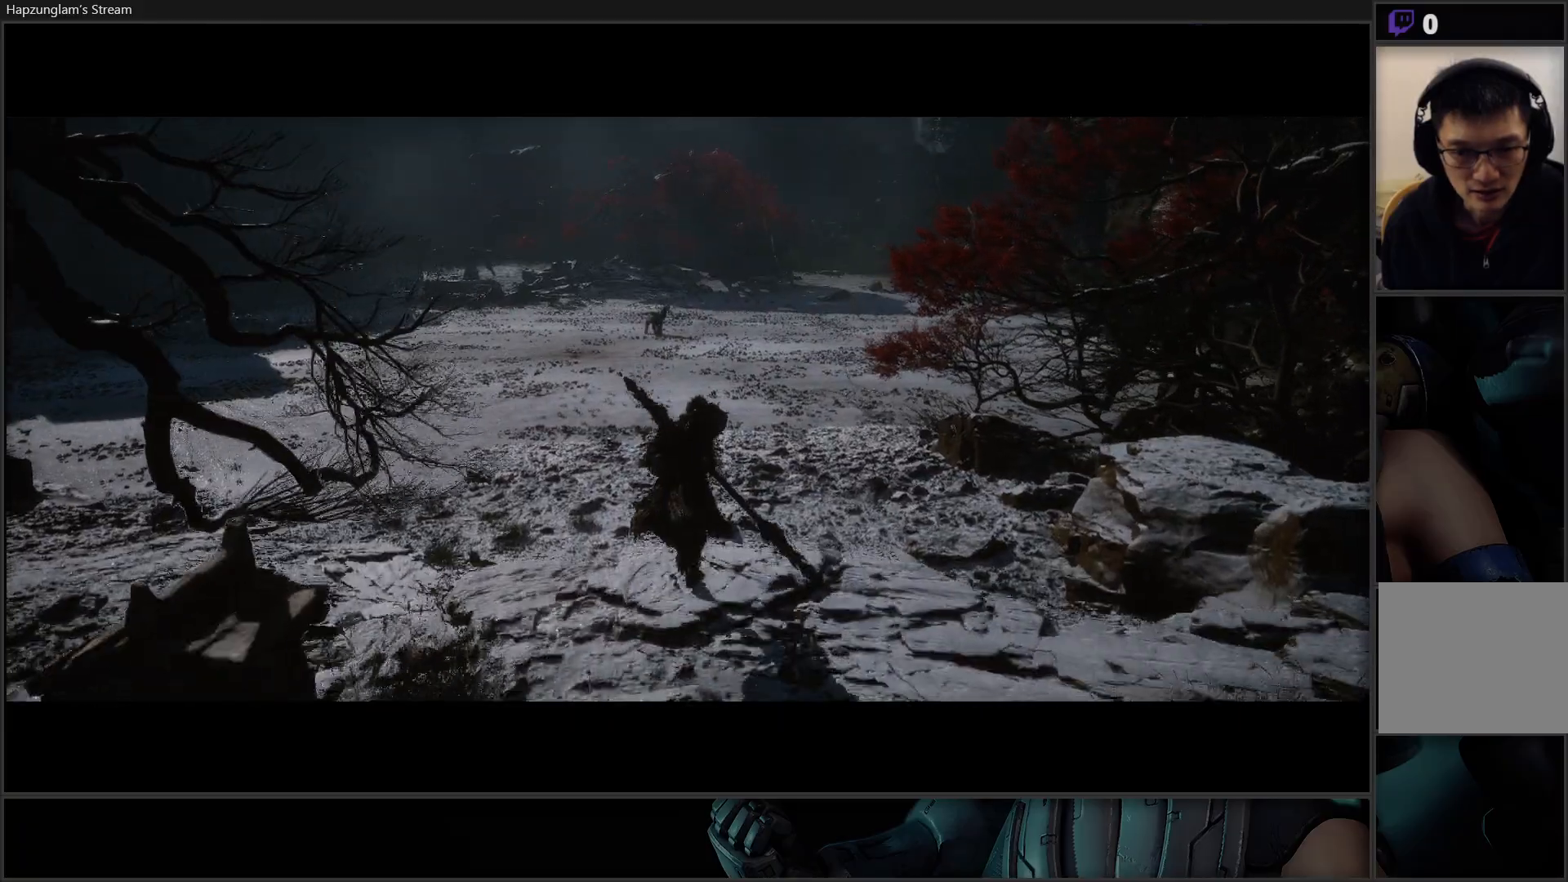
{"buttons": [], "left_stick": "up", "right_stick": "center", "events": [[100, "right_stick", "up"], [284, "right_stick", "center"]]}
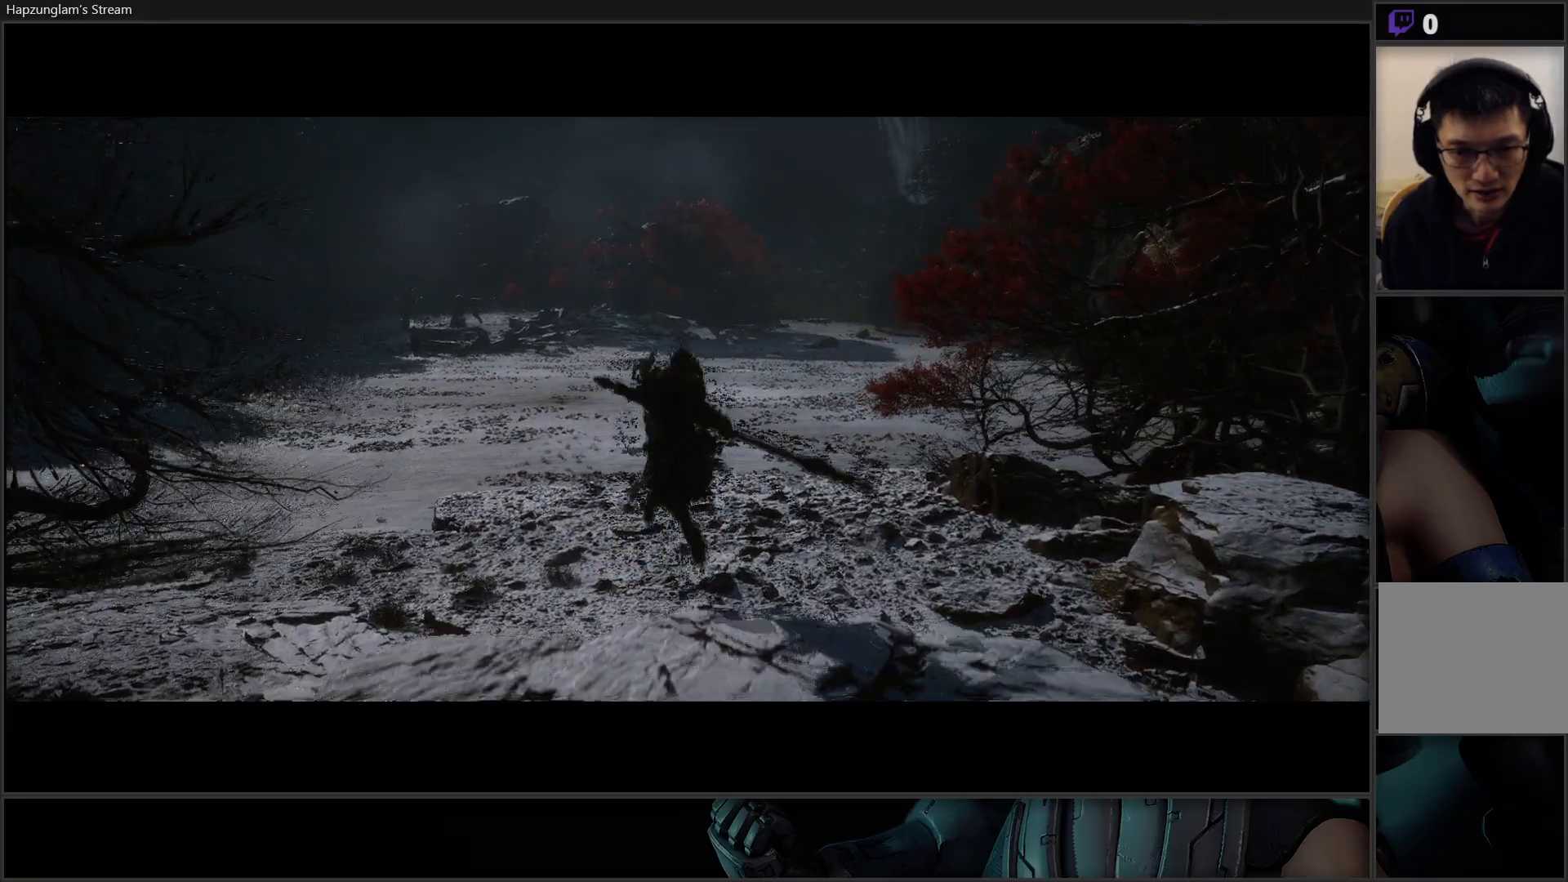
{"buttons": [], "left_stick": "up-left", "right_stick": "center", "events": [[417, "left_stick", "up-left"]]}
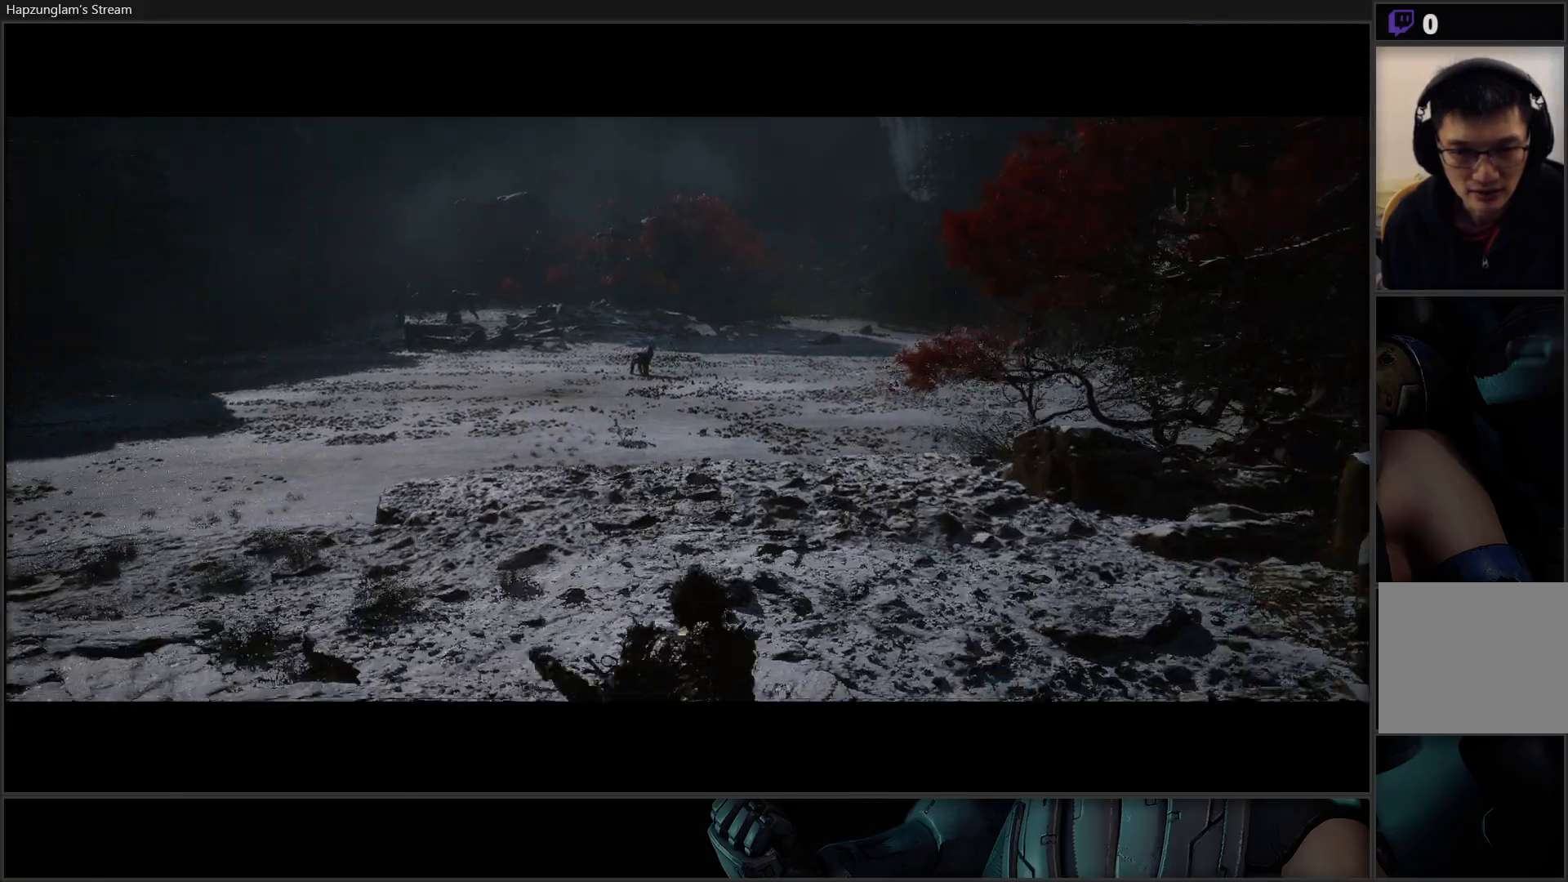
{"buttons": [], "left_stick": "up-left", "right_stick": "center", "events": [[350, "R3", "down"], [484, "R3", "up"]]}